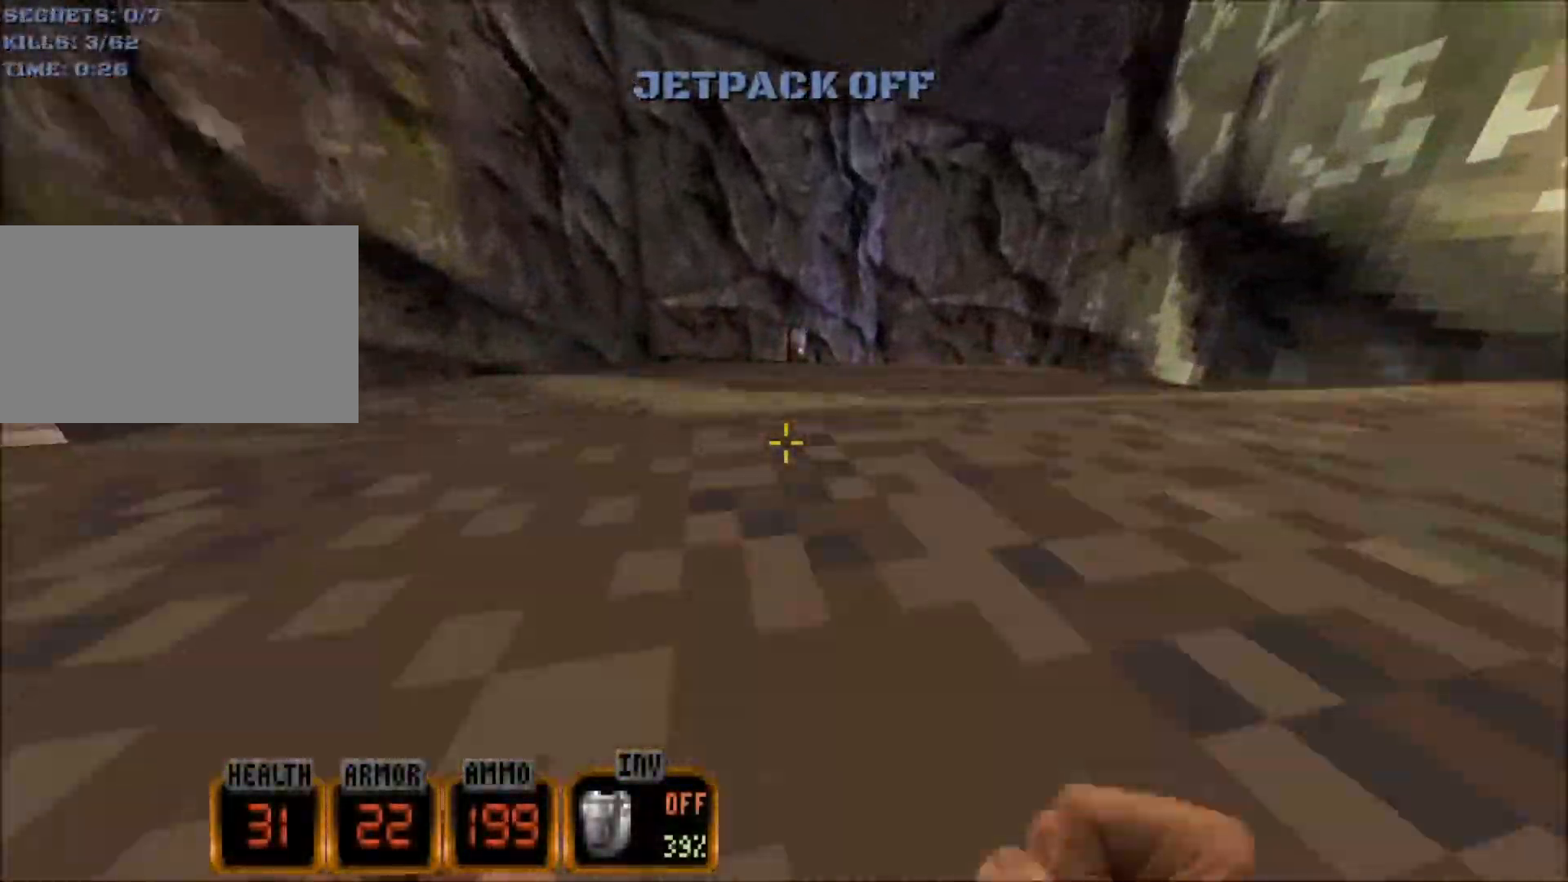
Gameplay with keyboard and mouse; each line is a JSON object with the keys and mouse buttons held at the frame after it. "events" lists presses ("down") and releases ("up") of "1", "2", "3", "4", "5", "a", "alt", "c", "caps_lock", "ctrl", "d", "e", "f", "g", "q", "r", "s", "shift", "space", "t", "tab", "v", "w", "x", "z", "mouse_left", "mouse_wheel" and "mouse_right" between this image and that frame as [ms after this image, input, new state], when the widget could be followed in between. "mouse_left", "mouse_wheel", "mouse_right" = the "left", "wheel", "right" buttons of the "mouse" list. No other keys are recorded. "wheel" means that the mouse wheel is clicked or scrolled. Not read: mouse_move.
{"keys": ["w"], "mouse": [], "events": []}
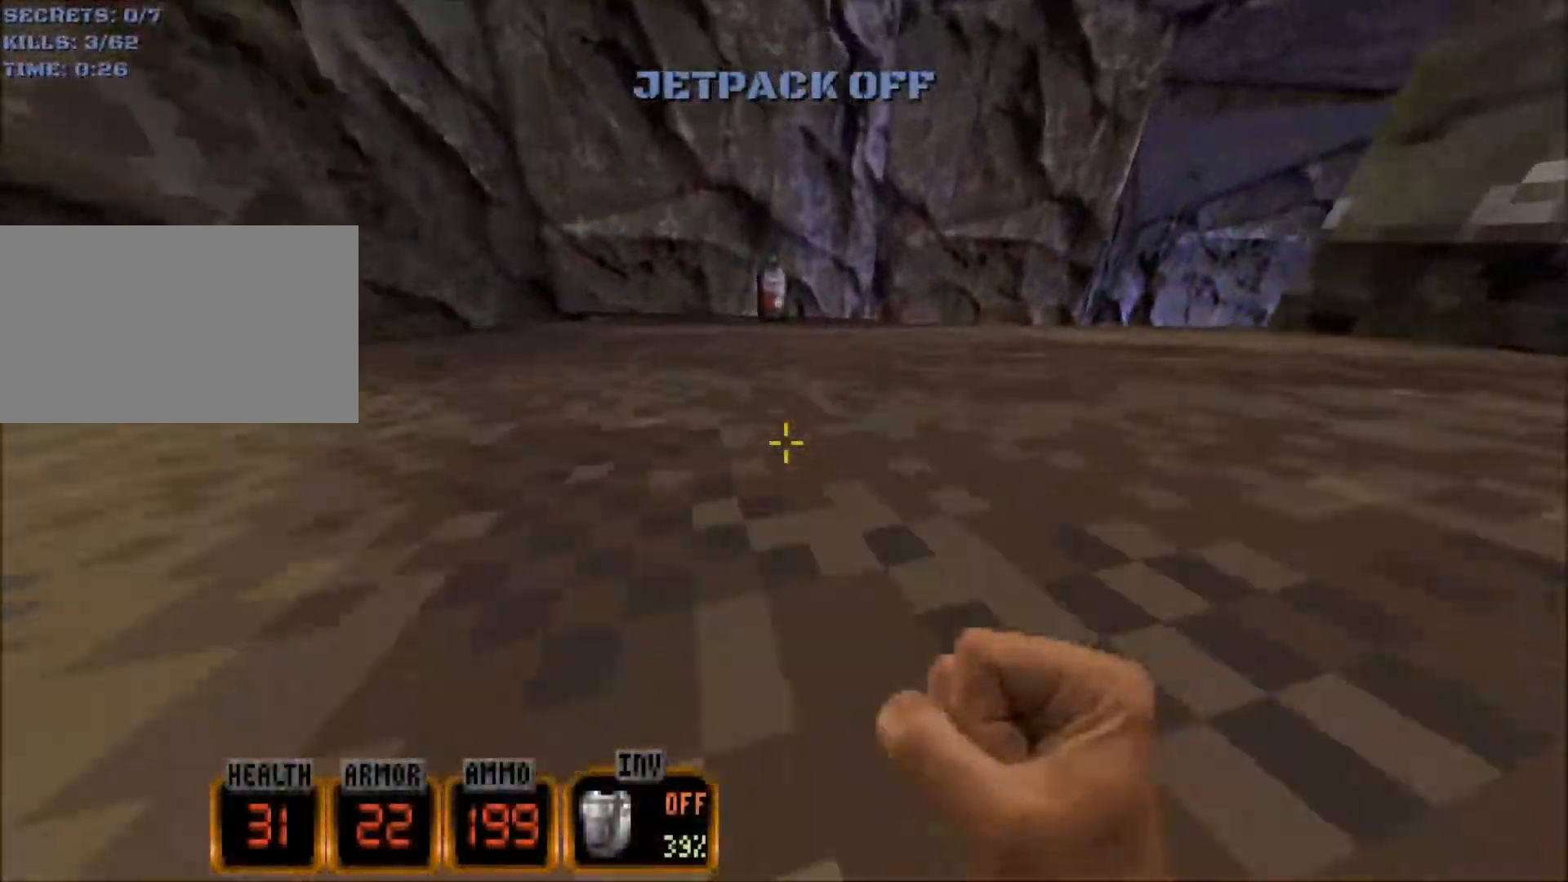
{"keys": [], "mouse": [], "events": [[133, "w", "up"]]}
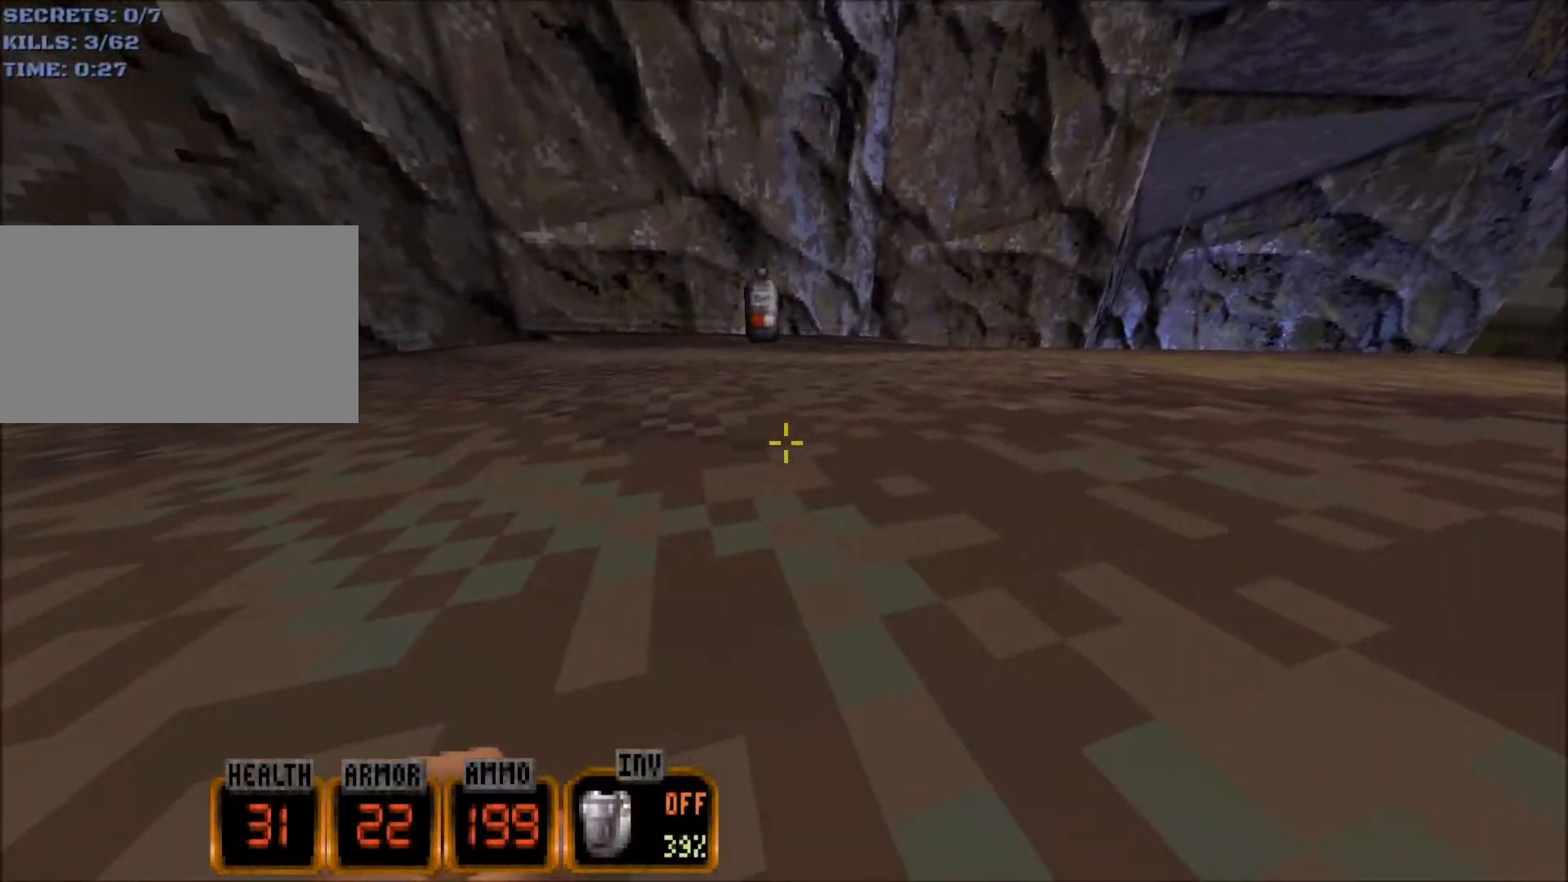
{"keys": [], "mouse": [], "events": [[233, "w", "down"], [333, "w", "up"]]}
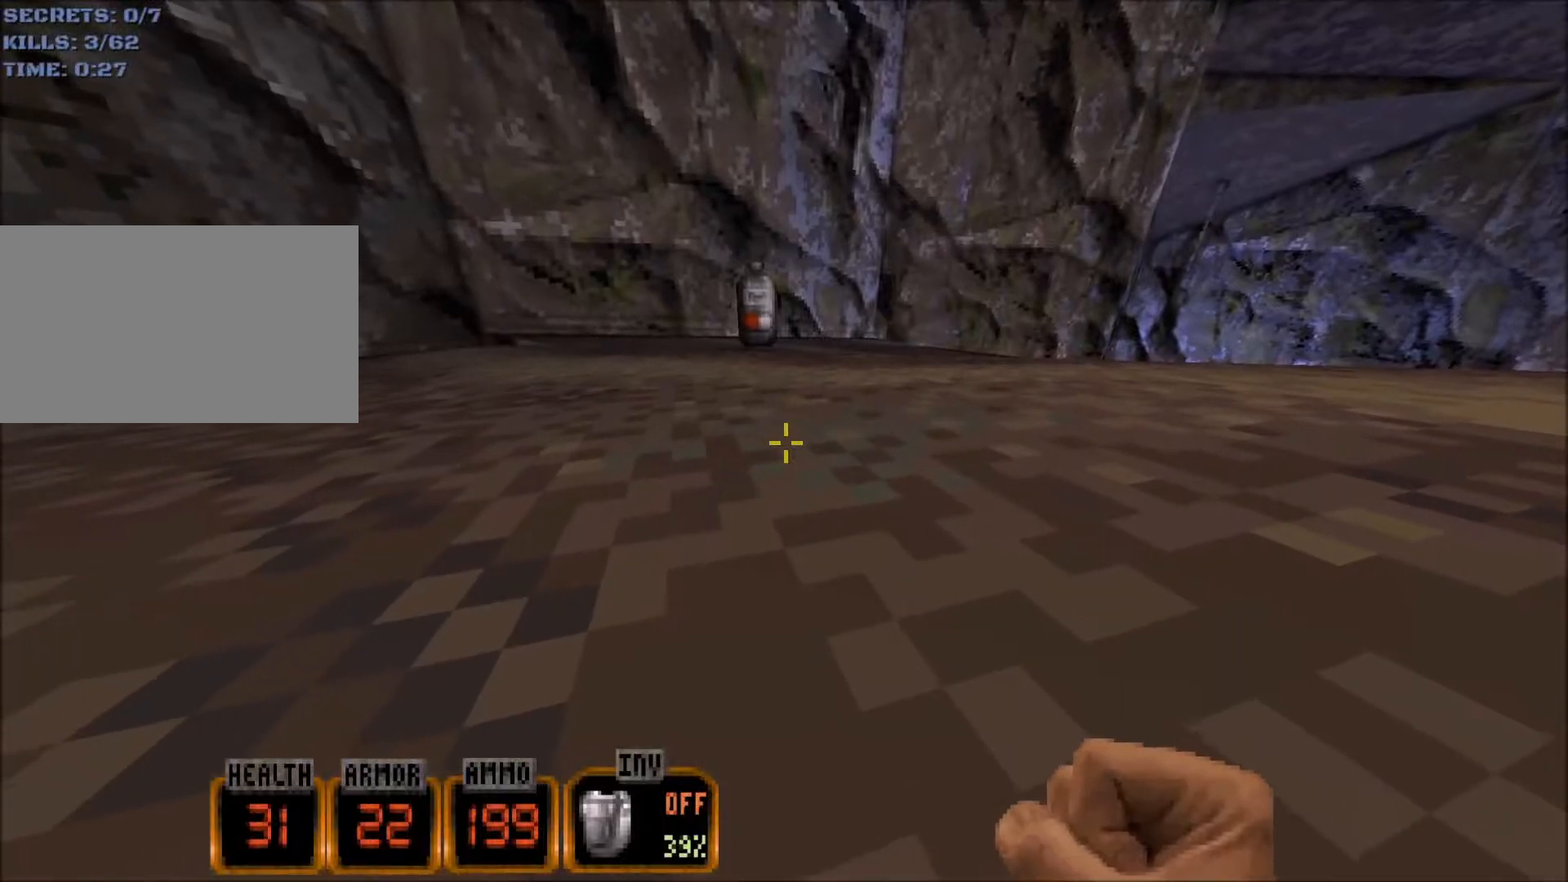
{"keys": [], "mouse": [], "events": []}
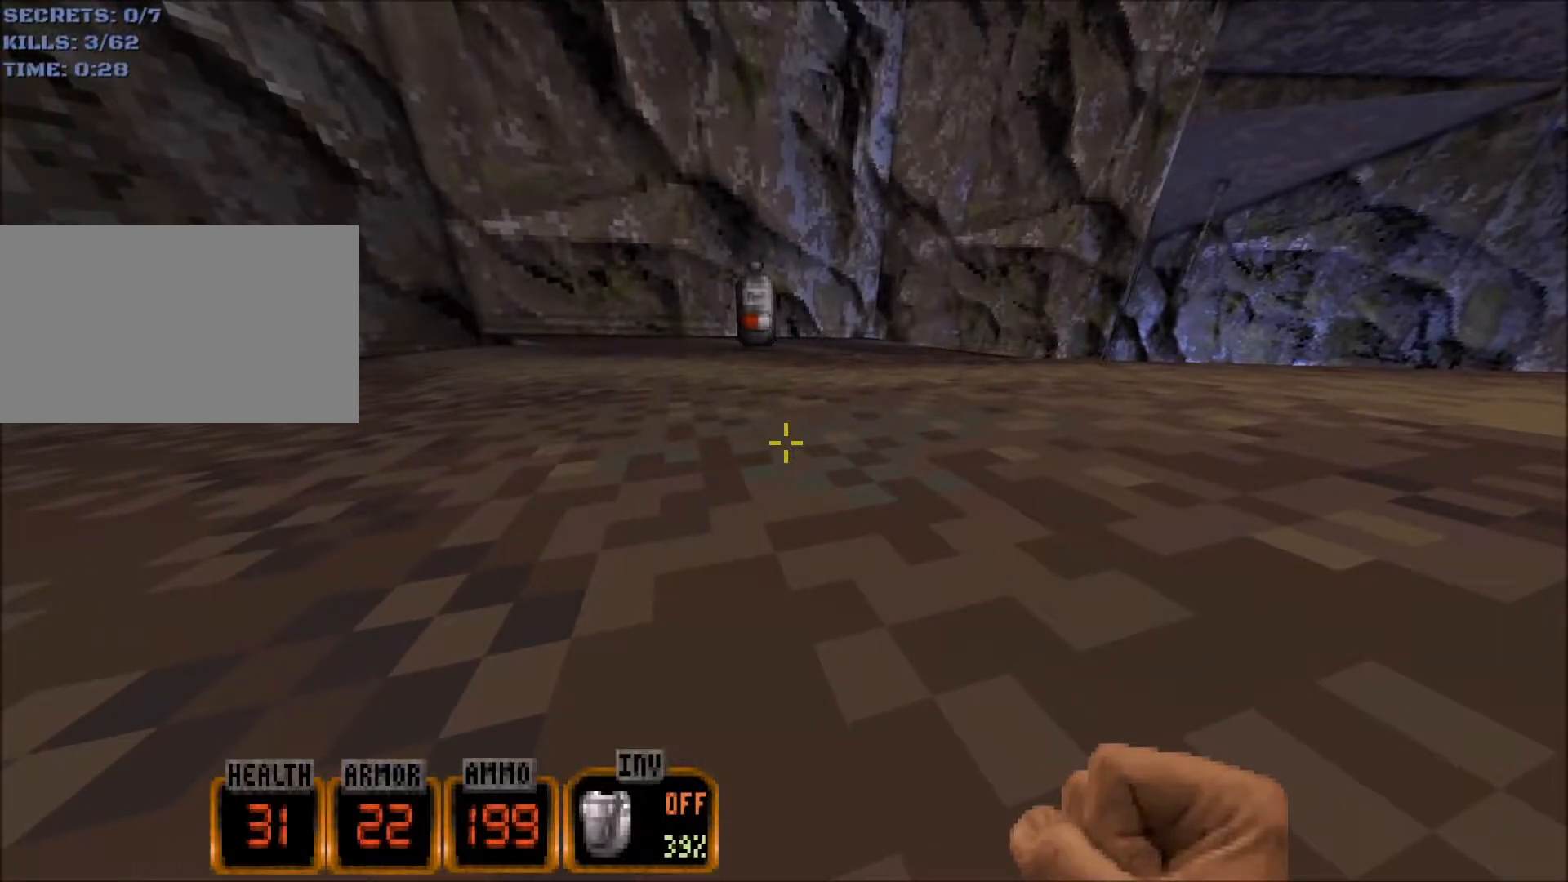
{"keys": [], "mouse": [], "events": []}
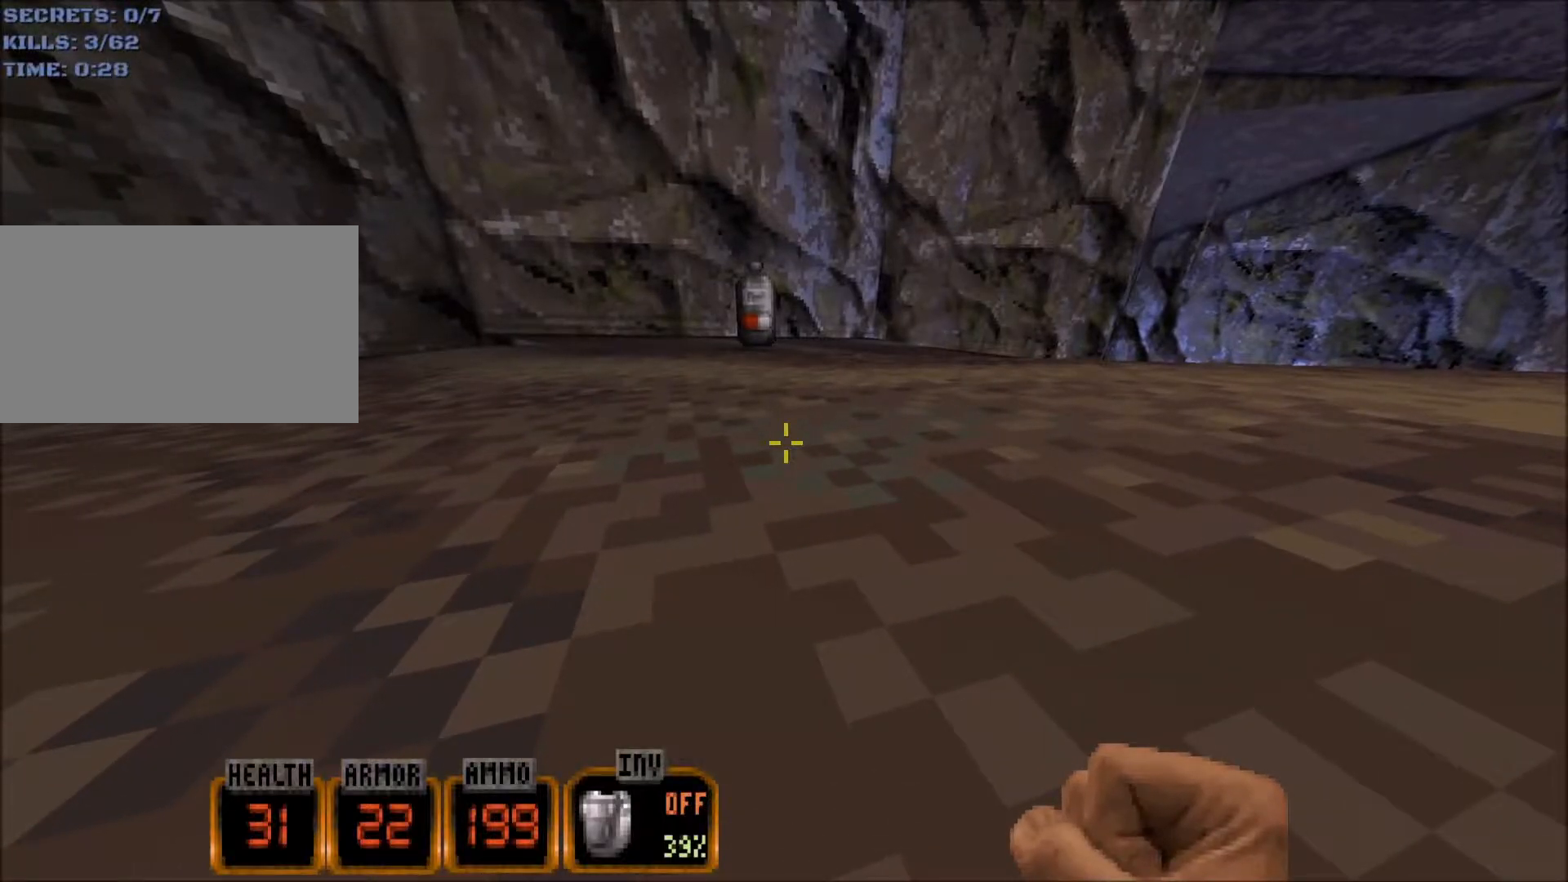
{"keys": [], "mouse": [], "events": []}
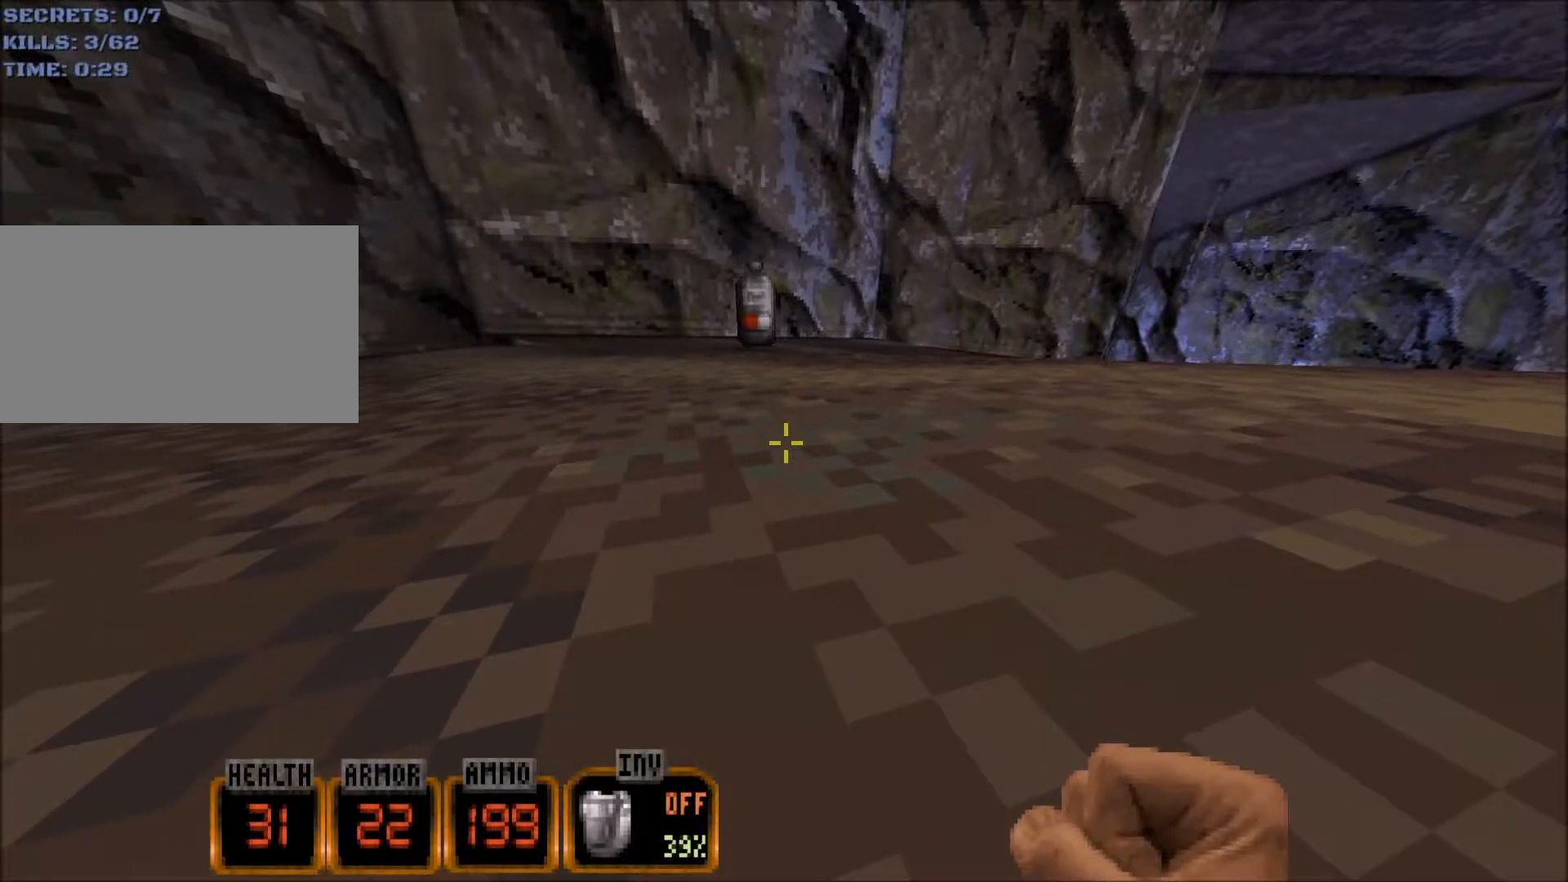
{"keys": [], "mouse": [], "events": []}
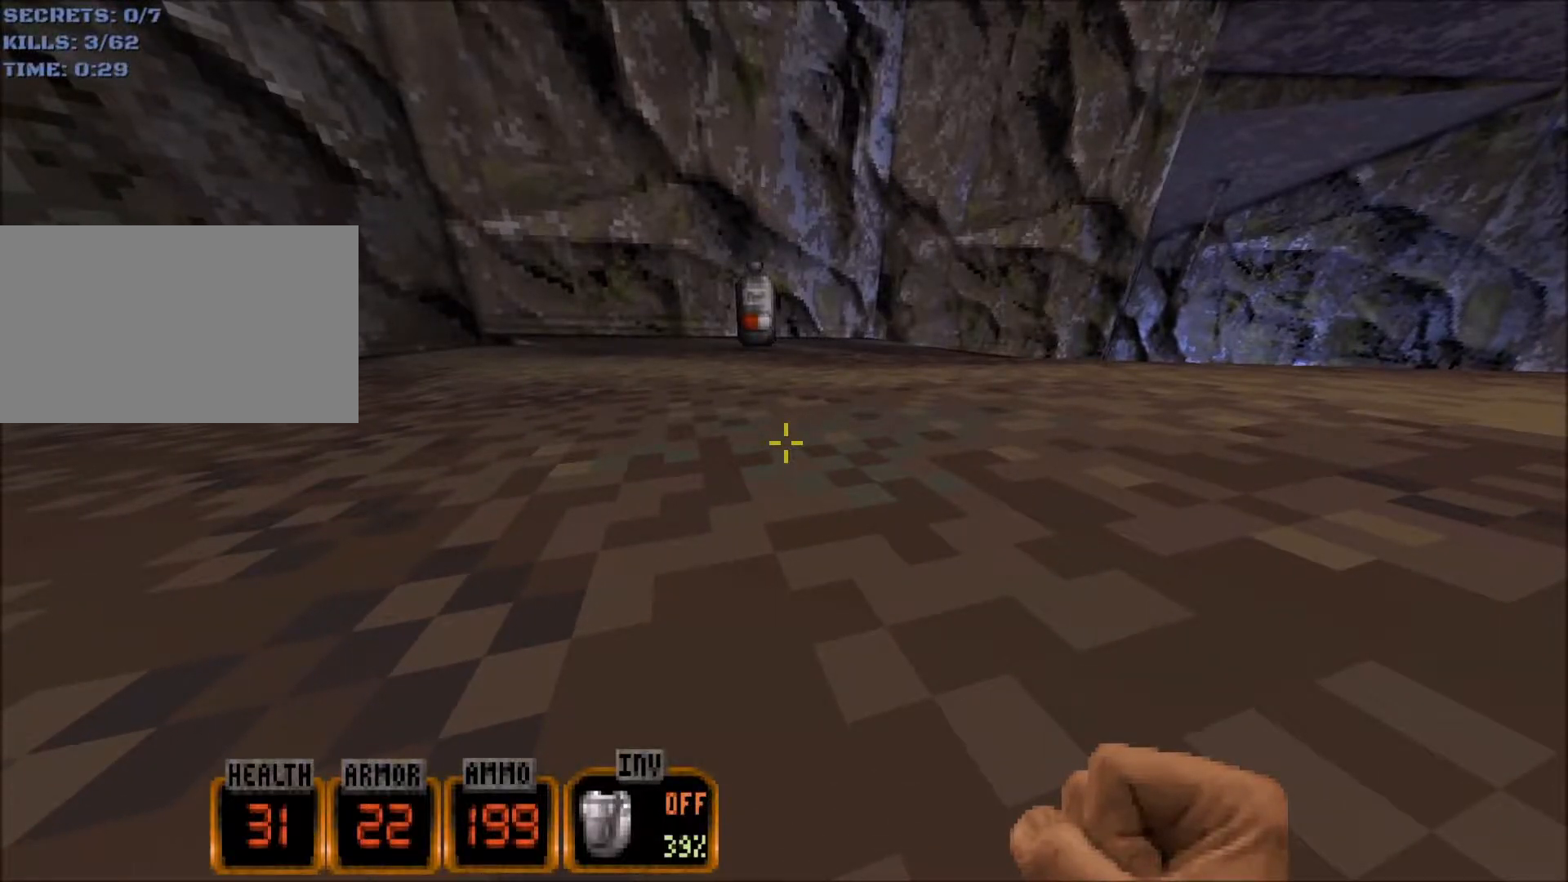
{"keys": [], "mouse": [], "events": [[300, "w", "down"], [384, "w", "up"]]}
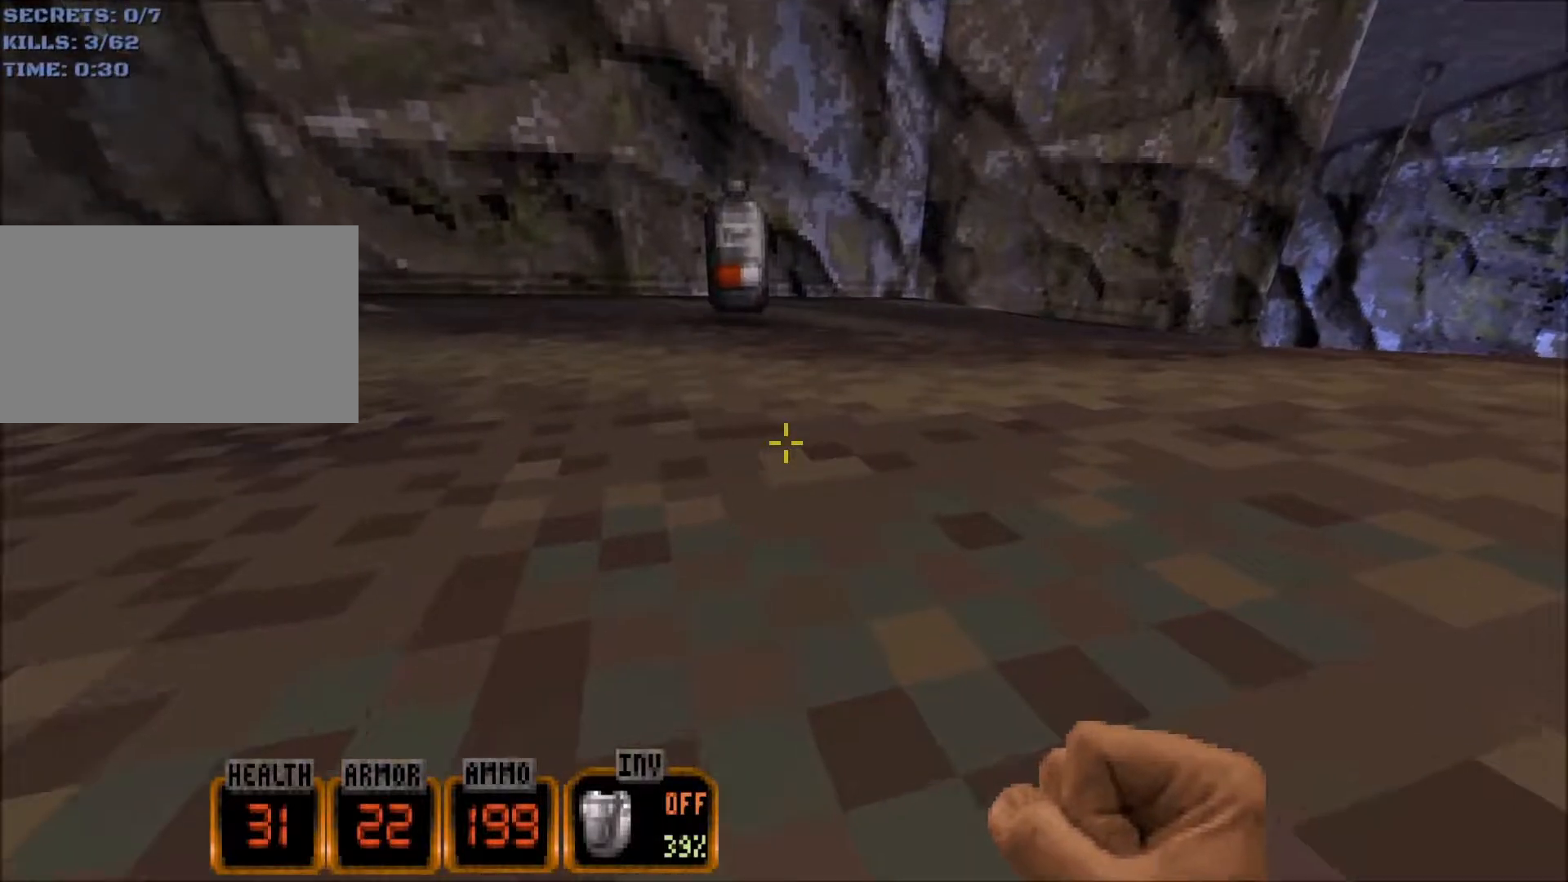
{"keys": ["w"], "mouse": [], "events": [[167, "w", "down"], [267, "w", "up"], [500, "w", "down"]]}
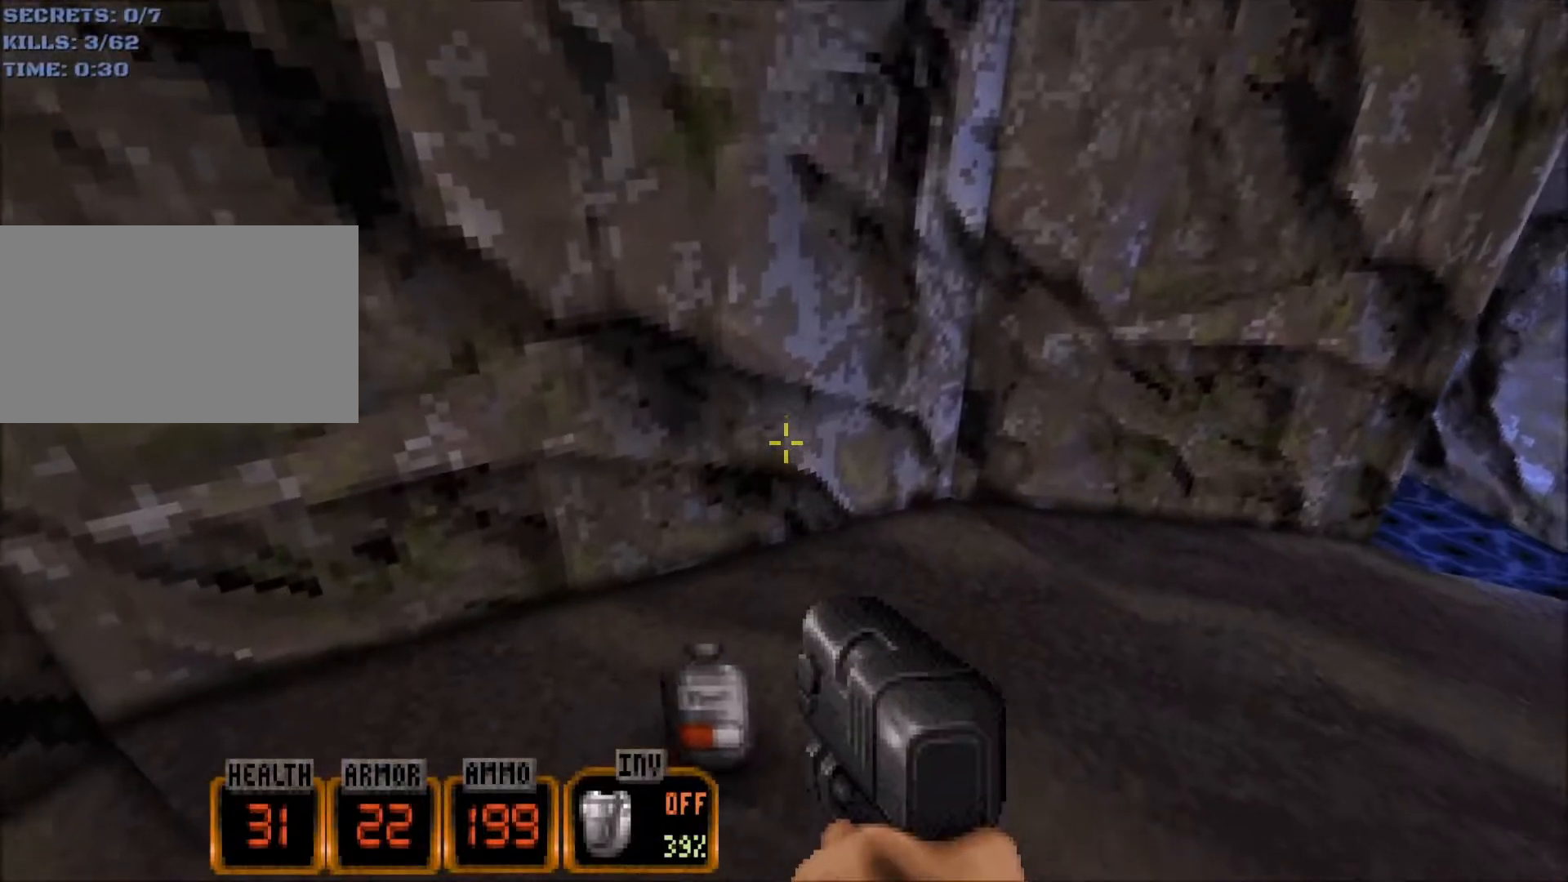
{"keys": ["d", "w"], "mouse": [], "events": [[134, "a", "down"], [184, "a", "up"], [234, "d", "down"]]}
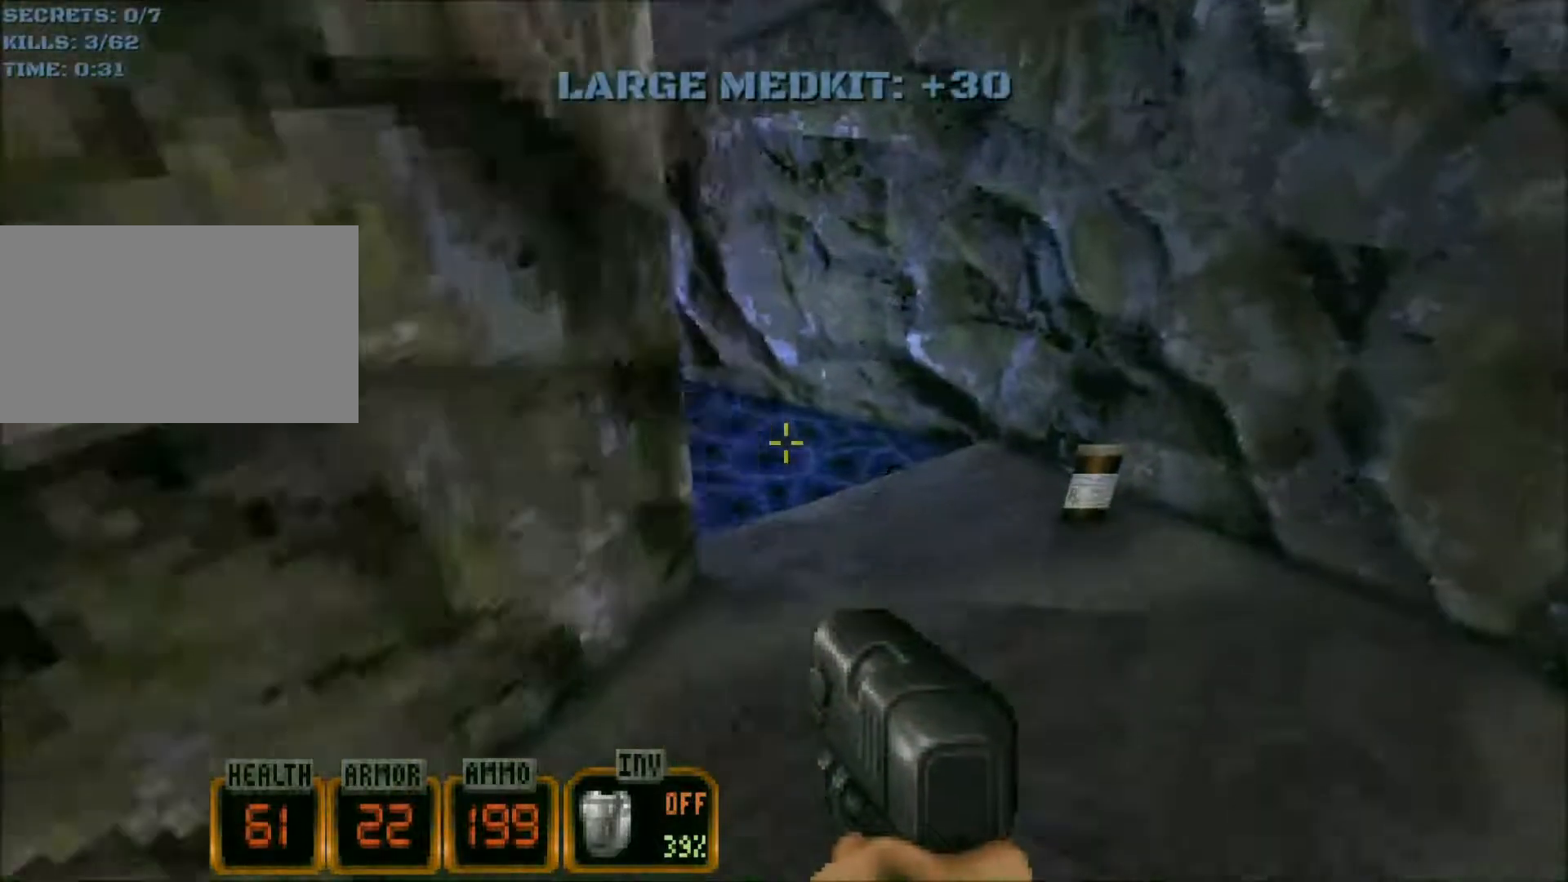
{"keys": ["w"], "mouse": ["wheel"], "events": [[200, "a", "down"], [250, "d", "up"], [434, "a", "up"], [434, "mouse_wheel", "down"]]}
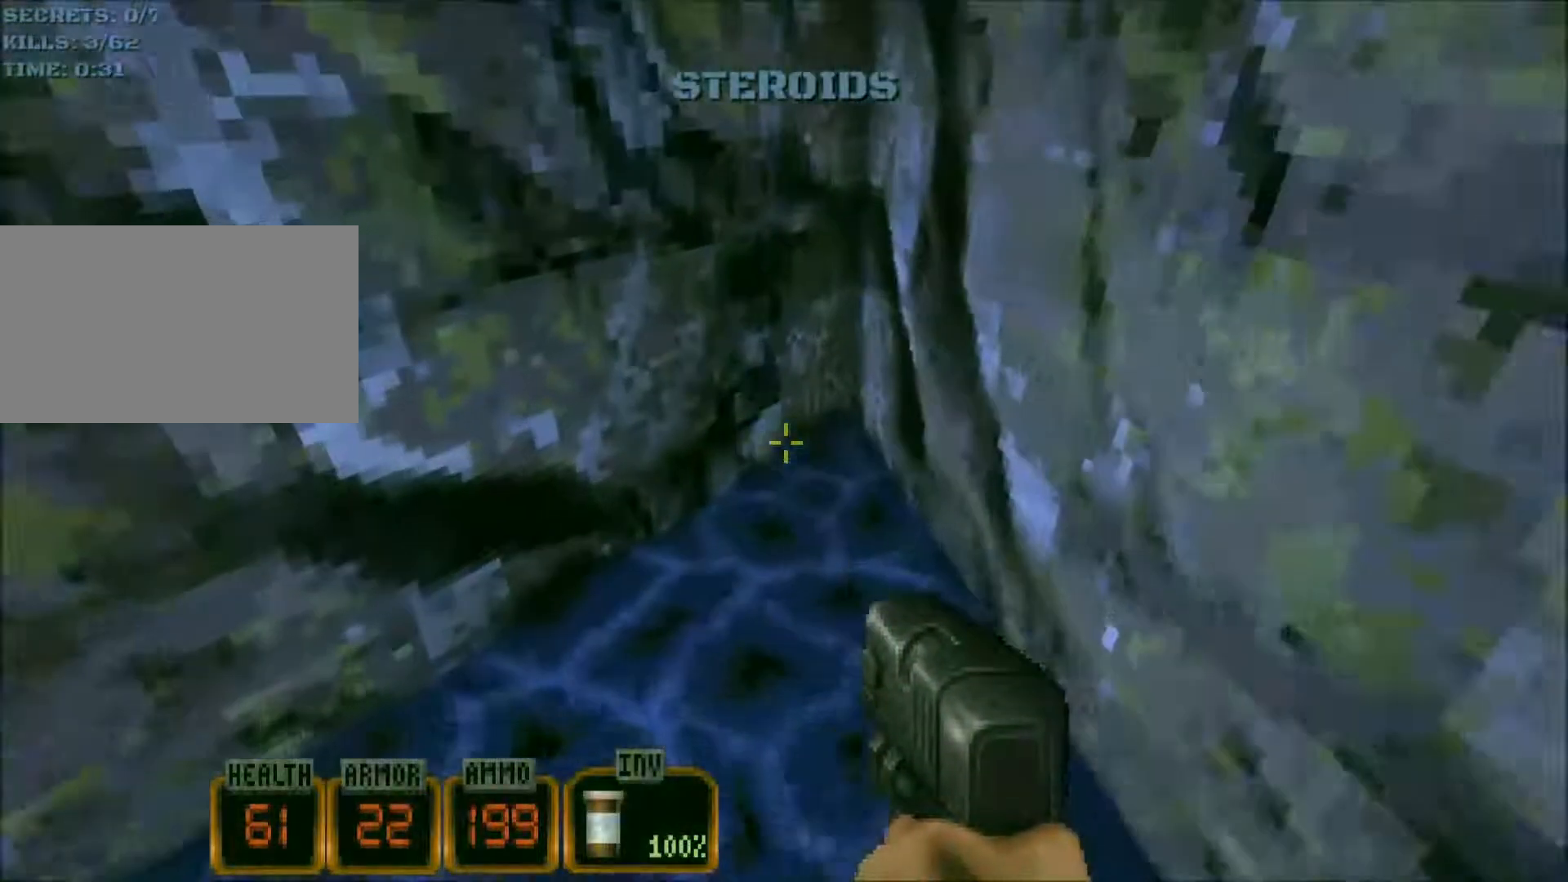
{"keys": ["w"], "mouse": [], "events": [[134, "w", "up"], [167, "x", "down"], [317, "x", "up"], [450, "mouse_wheel", "up"], [450, "w", "down"]]}
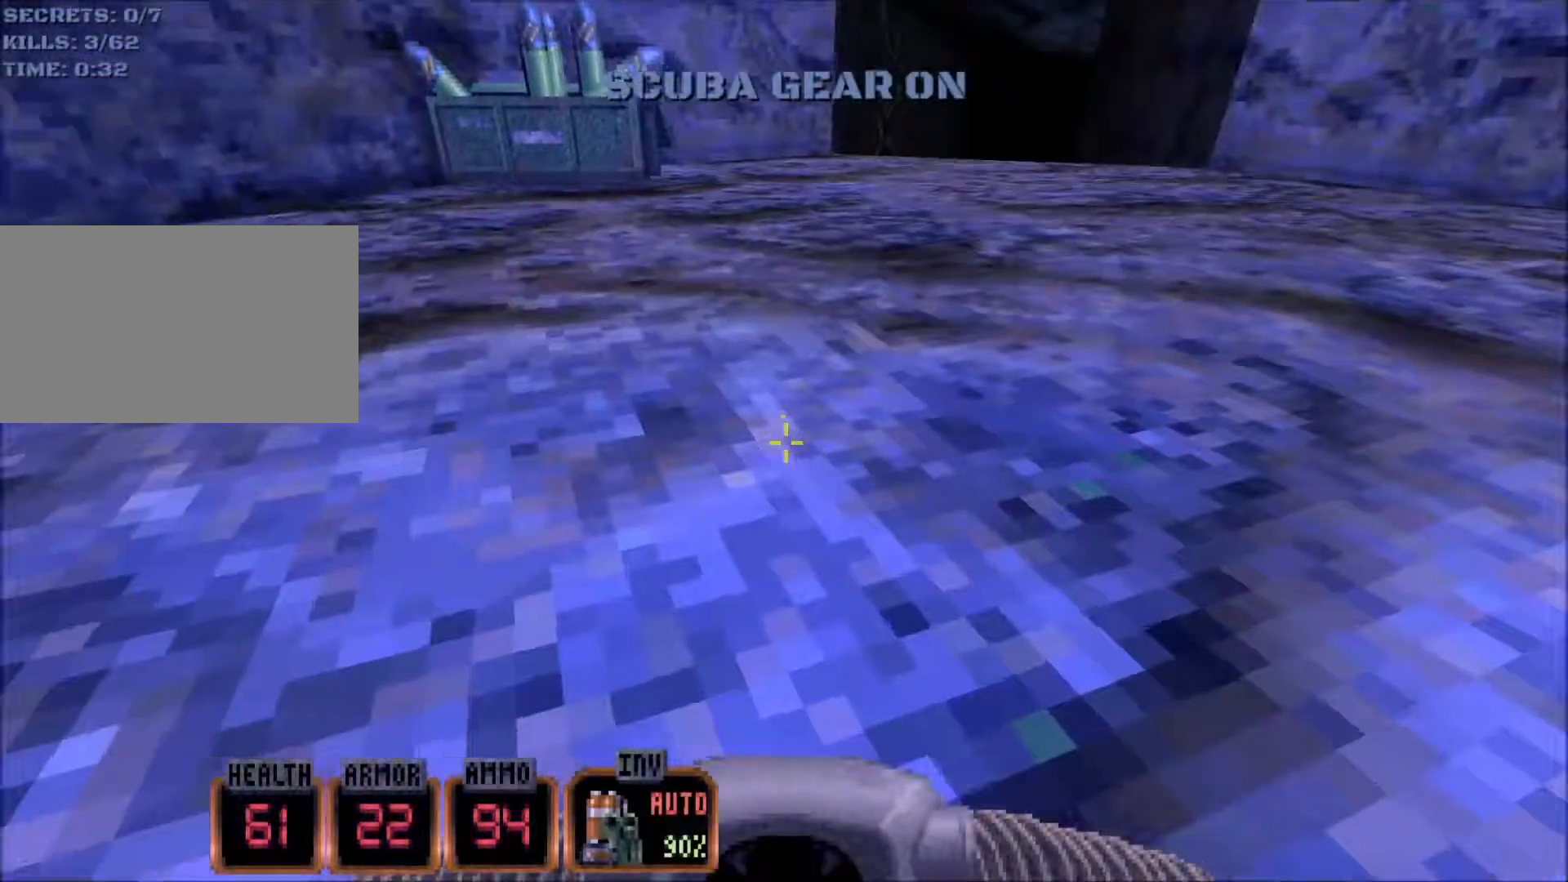
{"keys": ["d", "w"], "mouse": [], "events": [[184, "a", "down"], [417, "a", "up"], [417, "d", "down"]]}
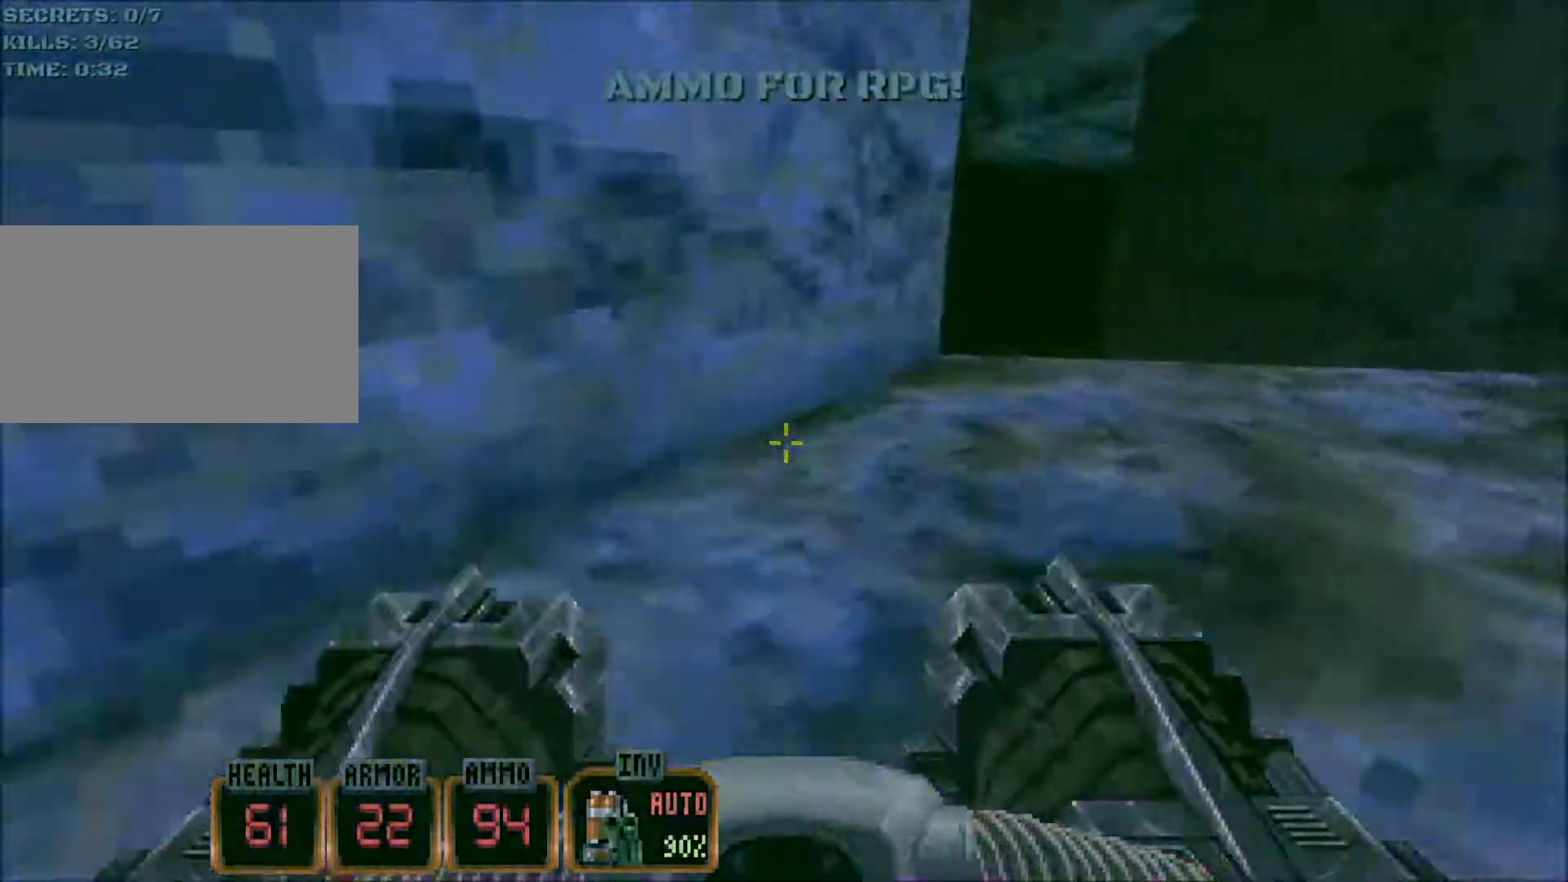
{"keys": ["a", "w"], "mouse": [], "events": [[151, "d", "up"], [351, "a", "down"]]}
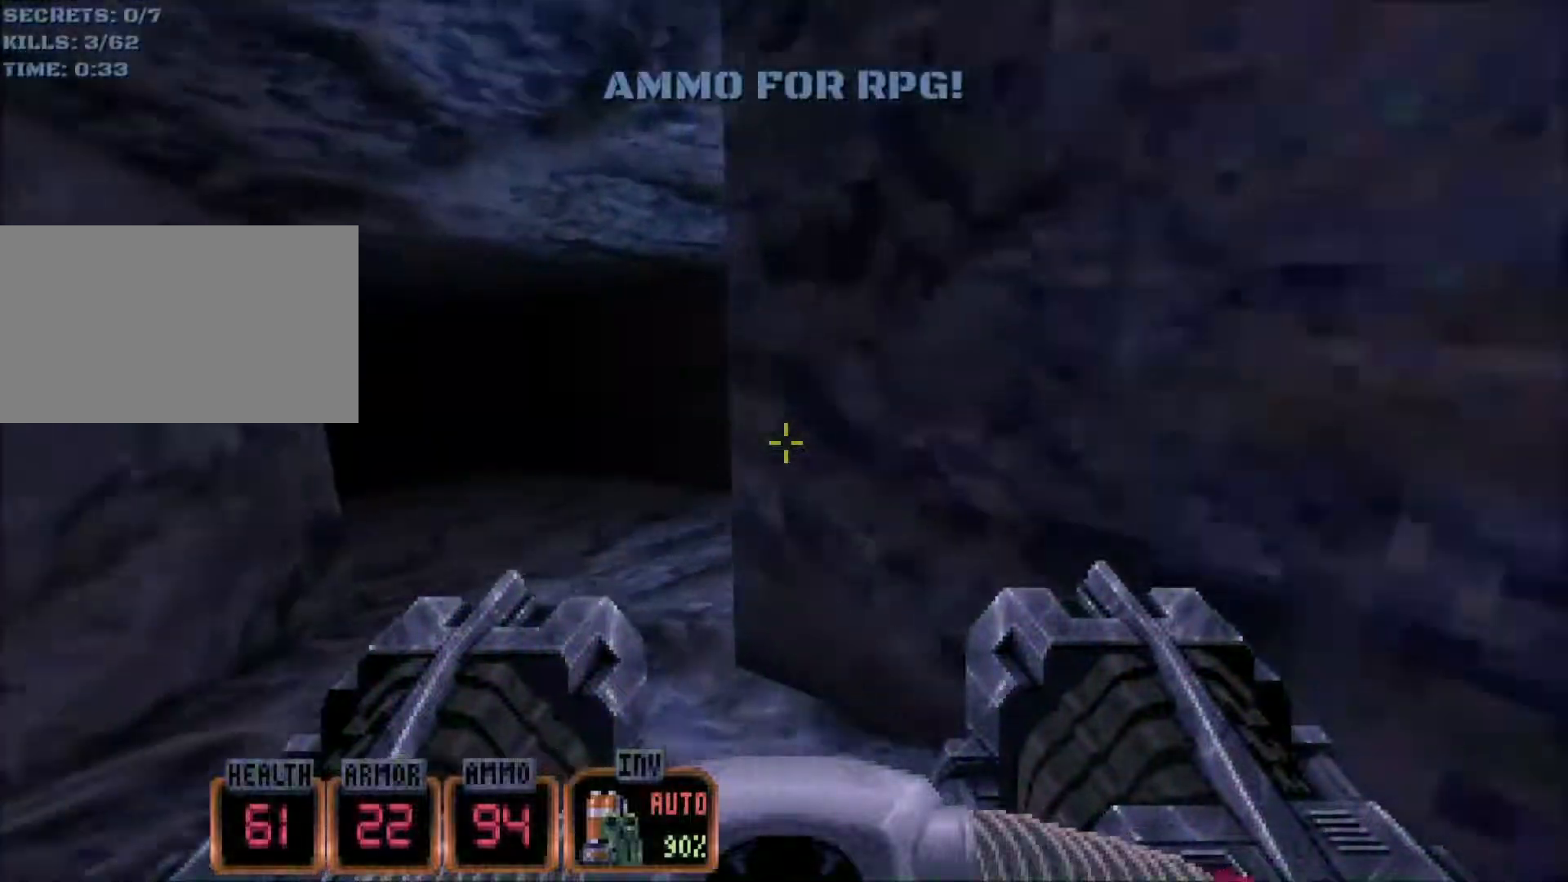
{"keys": ["d", "w"], "mouse": [], "events": [[234, "a", "up"], [467, "d", "down"]]}
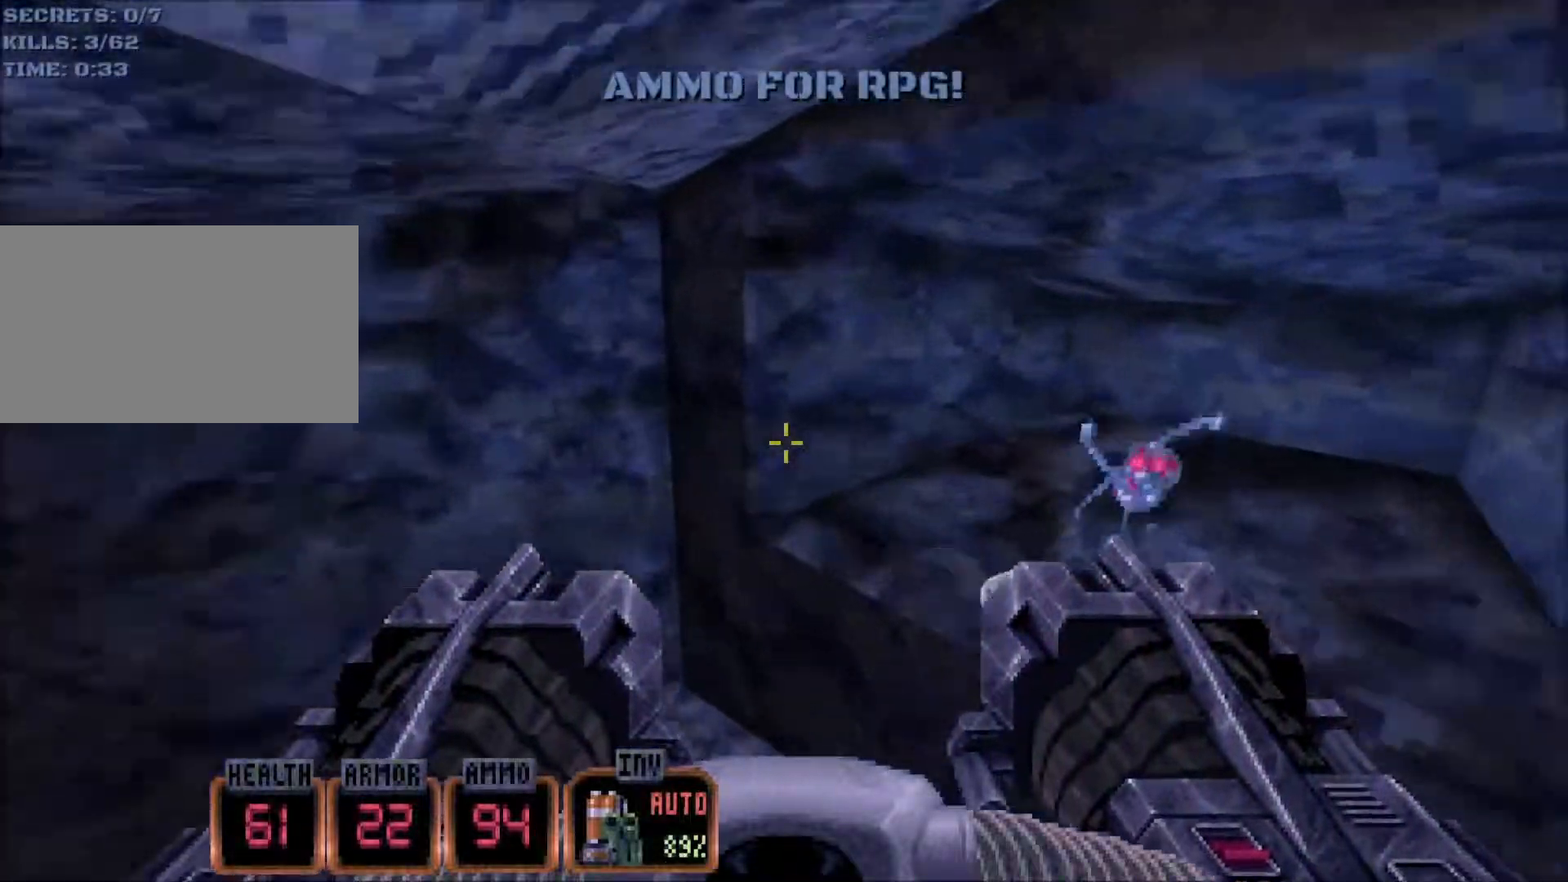
{"keys": ["a", "w"], "mouse": [], "events": [[250, "d", "up"], [300, "a", "down"]]}
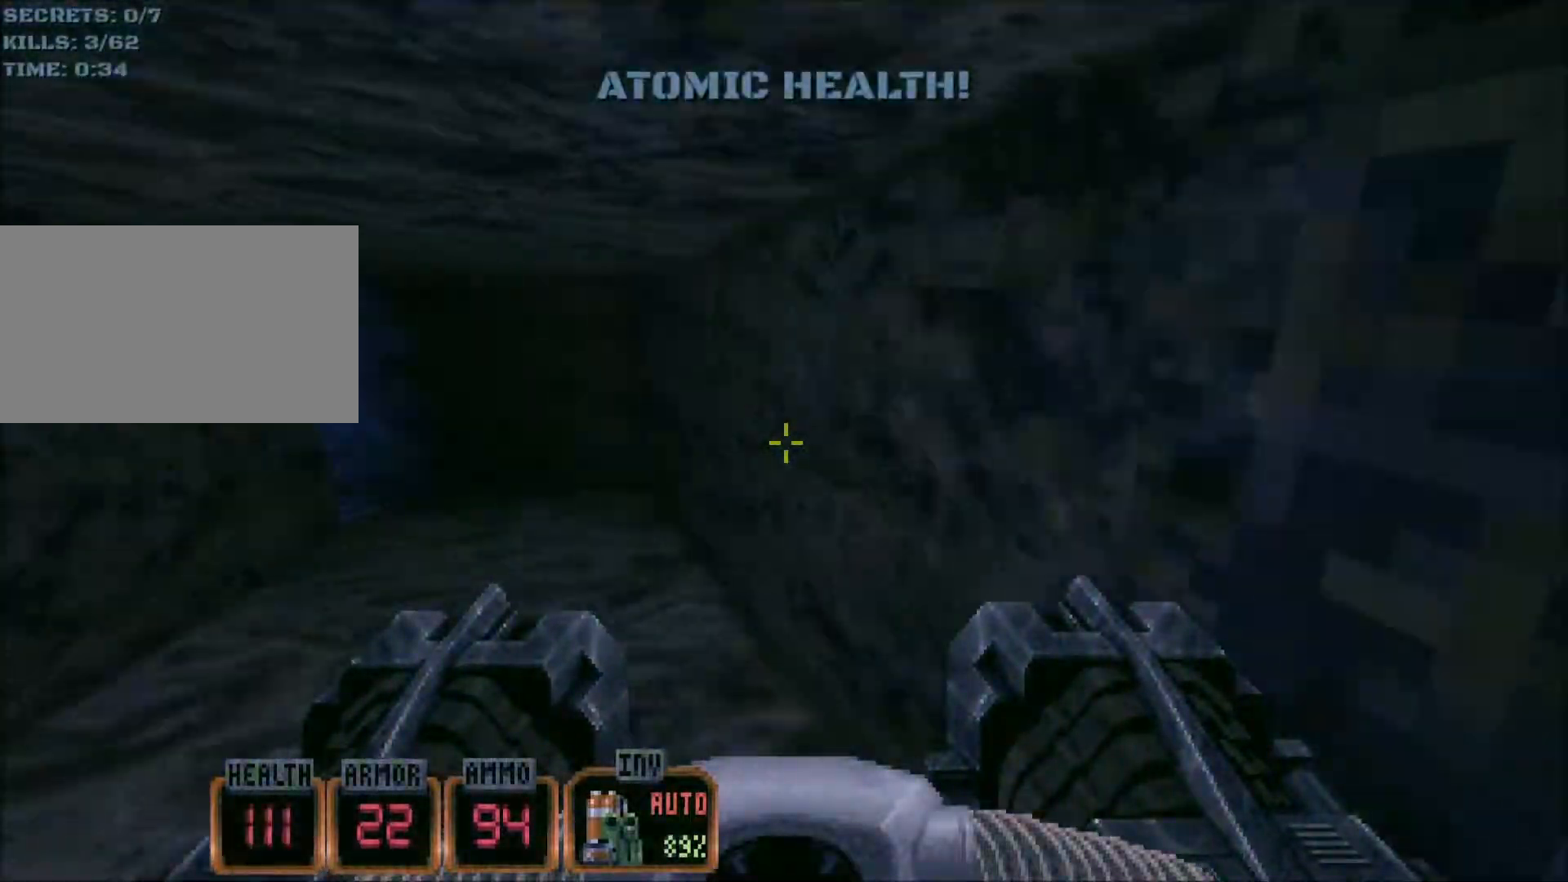
{"keys": ["w"], "mouse": ["wheel"], "events": [[367, "a", "up"], [367, "mouse_wheel", "down"]]}
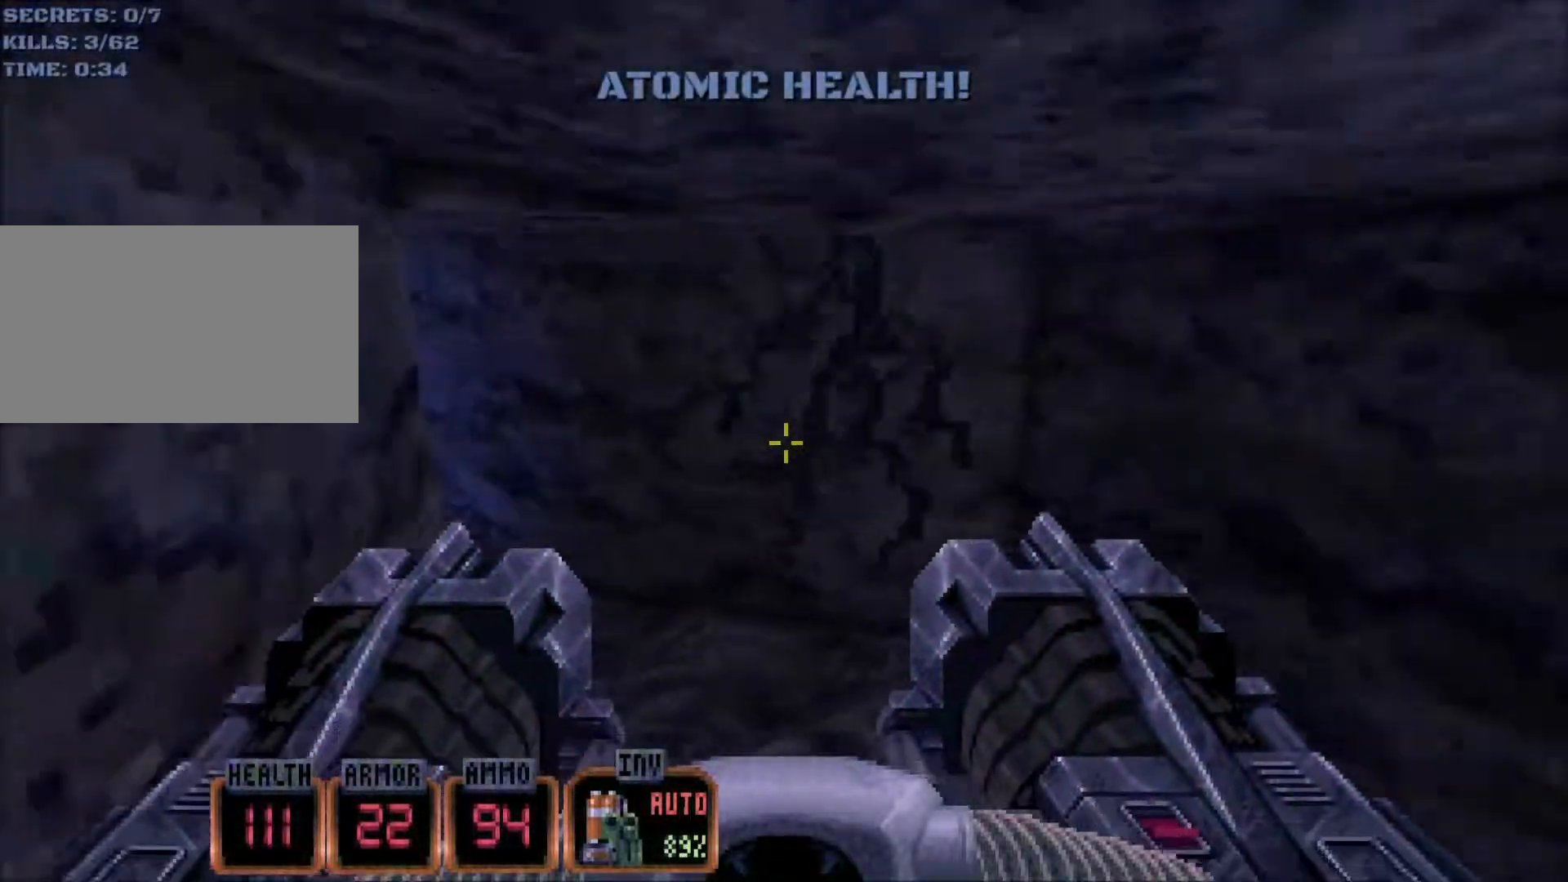
{"keys": ["w"], "mouse": [], "events": [[184, "mouse_wheel", "up"]]}
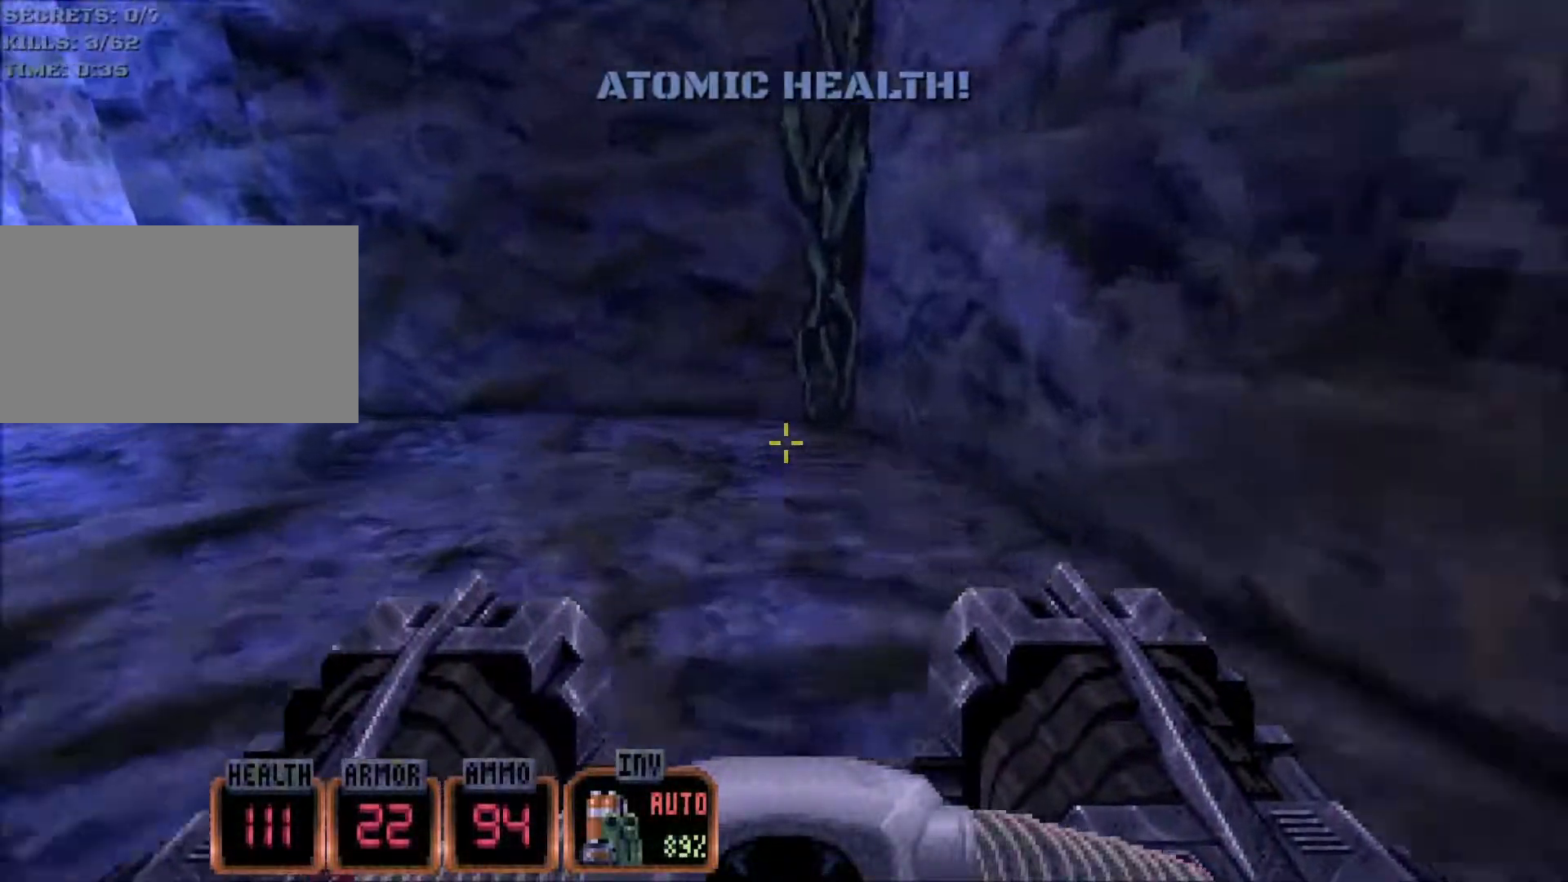
{"keys": ["w"], "mouse": [], "events": [[17, "a", "down"], [350, "a", "up"]]}
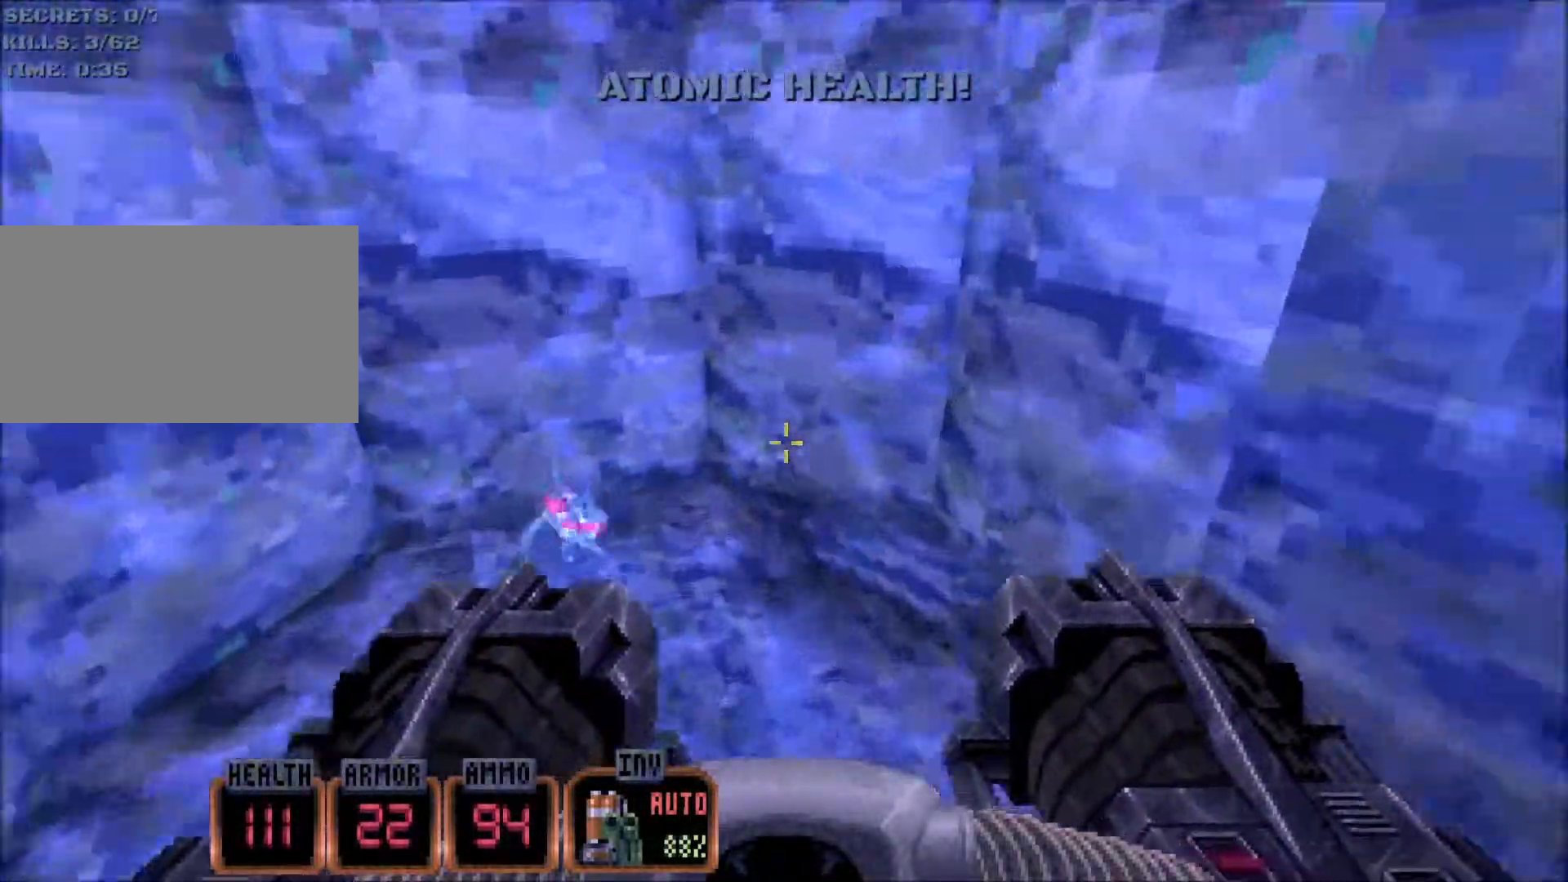
{"keys": [], "mouse": [], "events": [[84, "a", "down"], [167, "a", "up"], [167, "mouse_wheel", "down"], [267, "w", "up"], [317, "e", "down"], [317, "mouse_wheel", "up"], [417, "e", "up"]]}
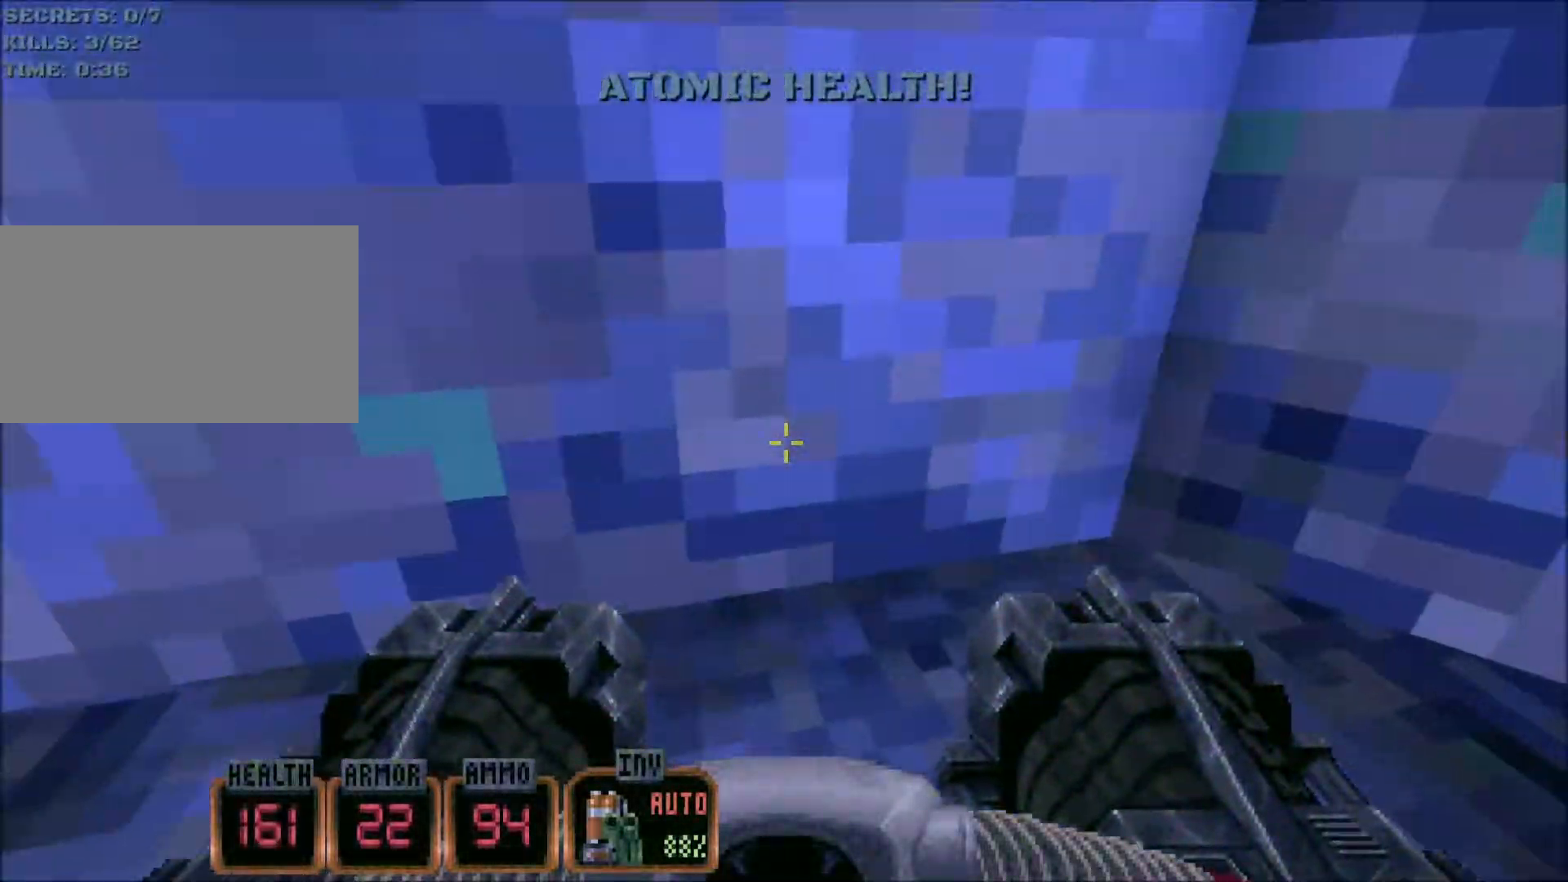
{"keys": [], "mouse": [], "events": []}
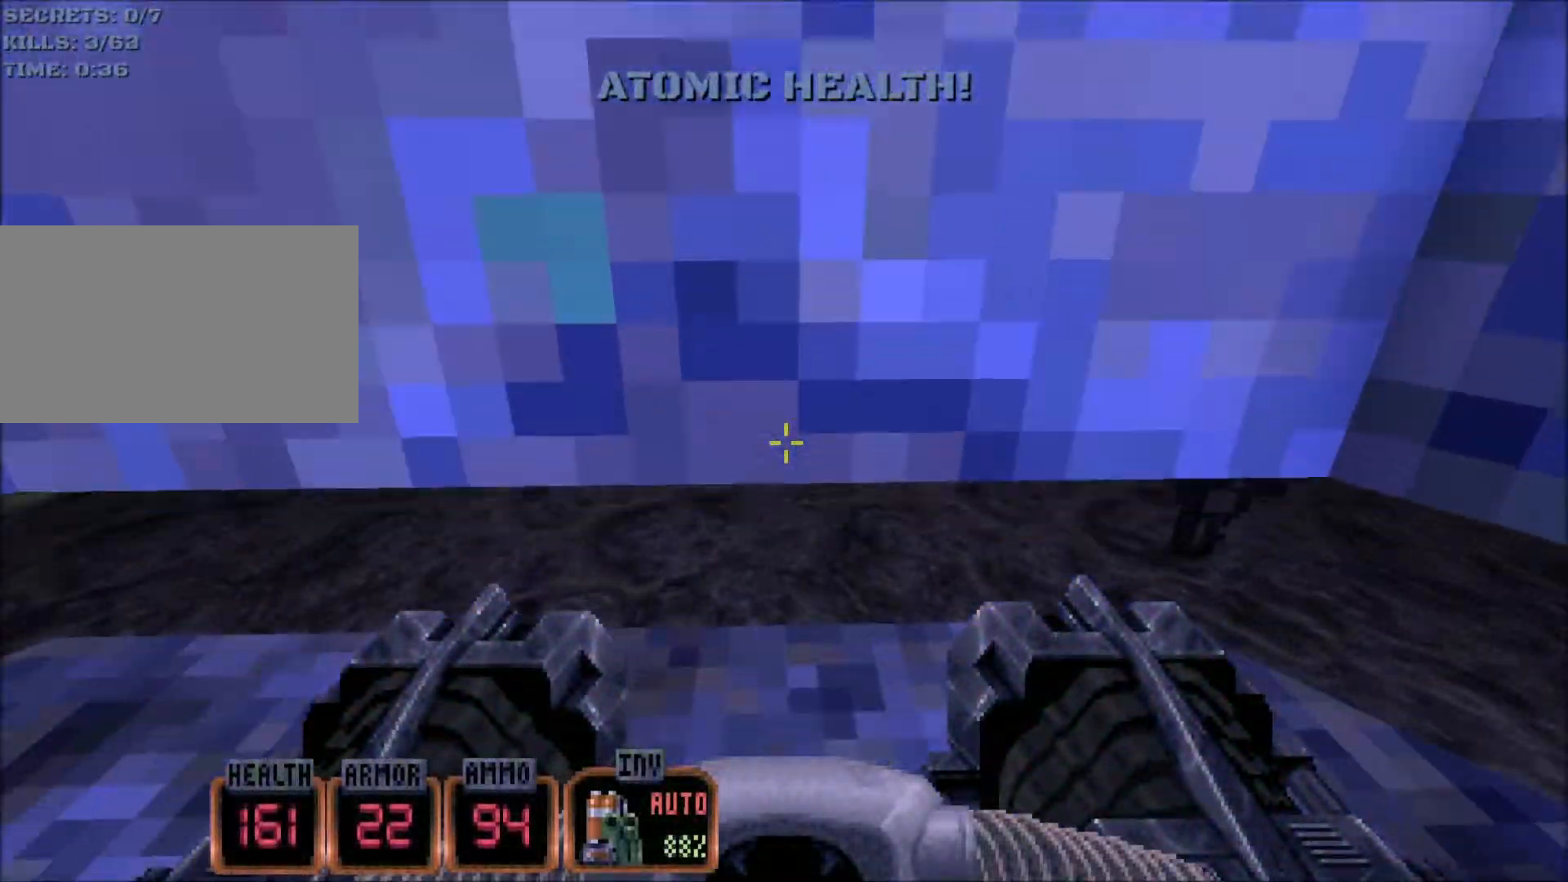
{"keys": [], "mouse": [], "events": []}
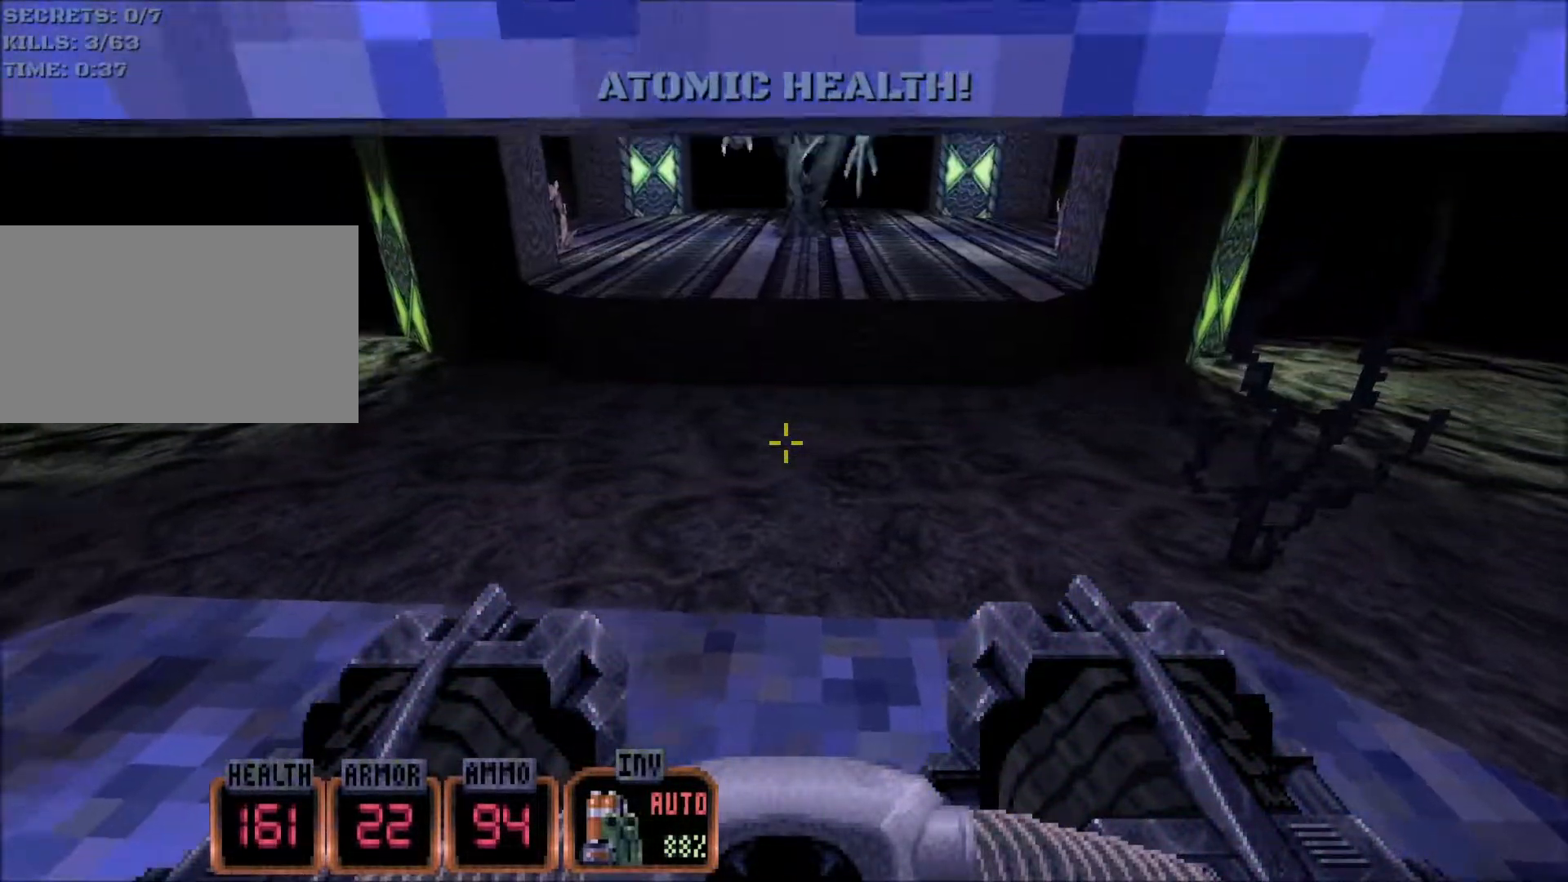
{"keys": ["w"], "mouse": [], "events": [[34, "w", "down"]]}
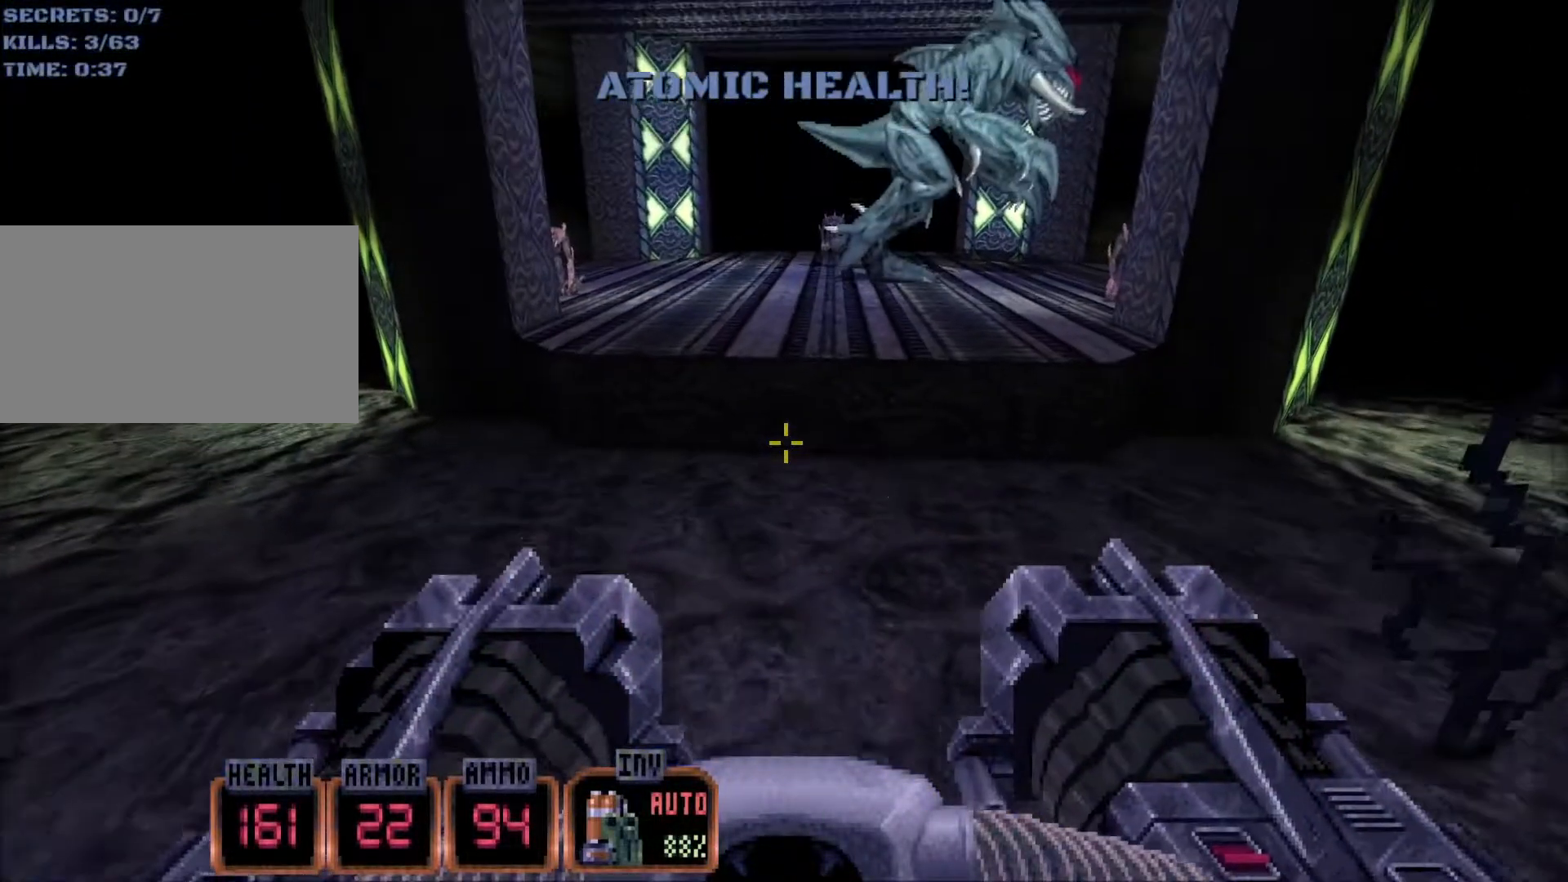
{"keys": ["w"], "mouse": [], "events": []}
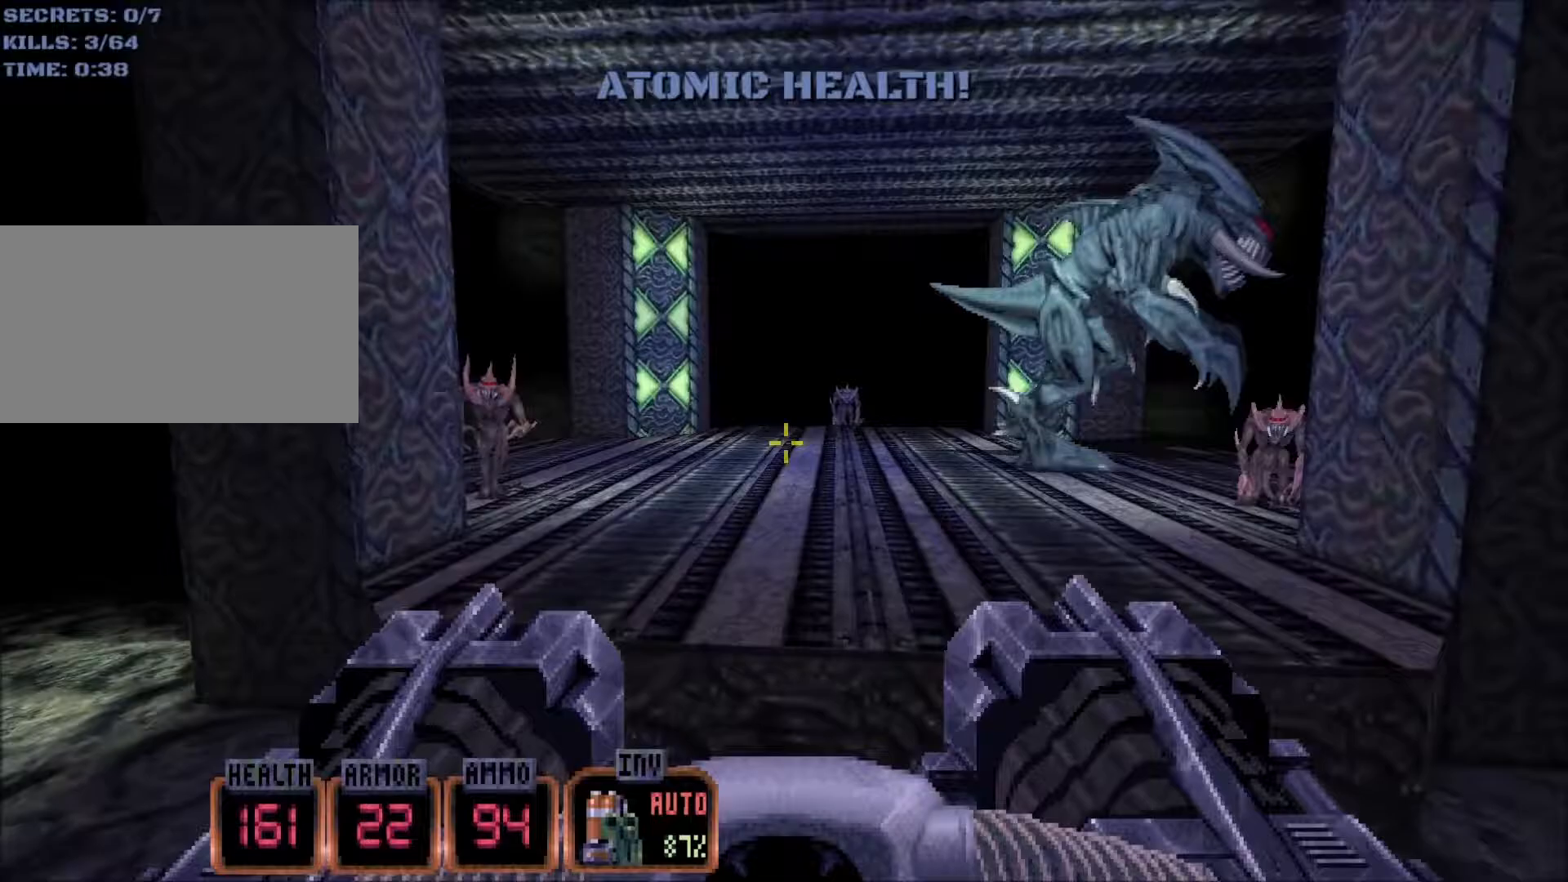
{"keys": ["space", "w"], "mouse": [], "events": [[150, "space", "down"]]}
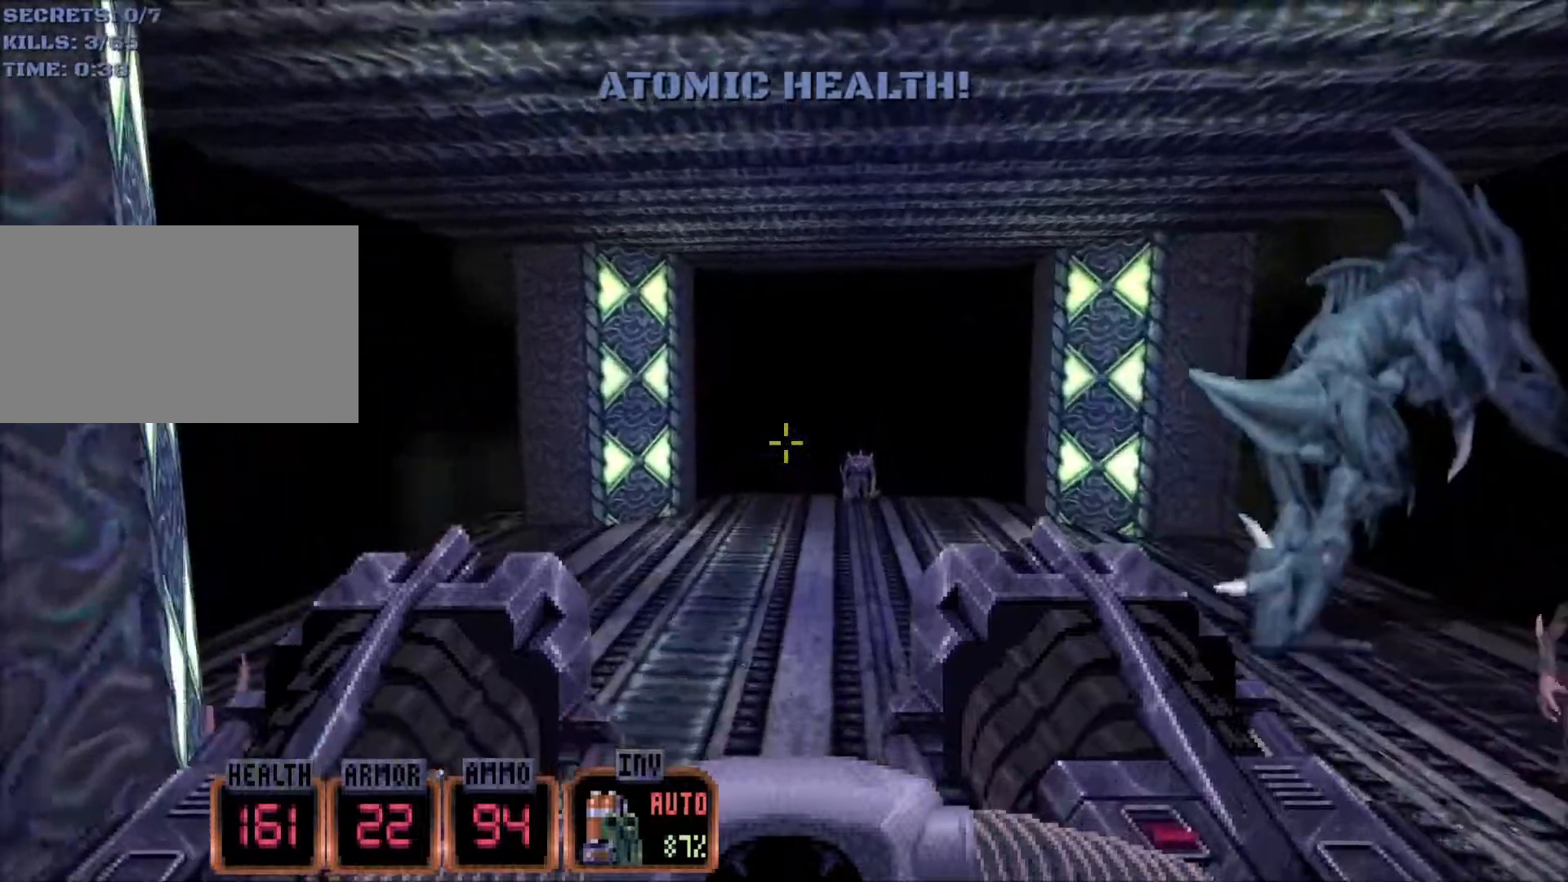
{"keys": ["a", "space", "w"], "mouse": [], "events": [[450, "a", "down"]]}
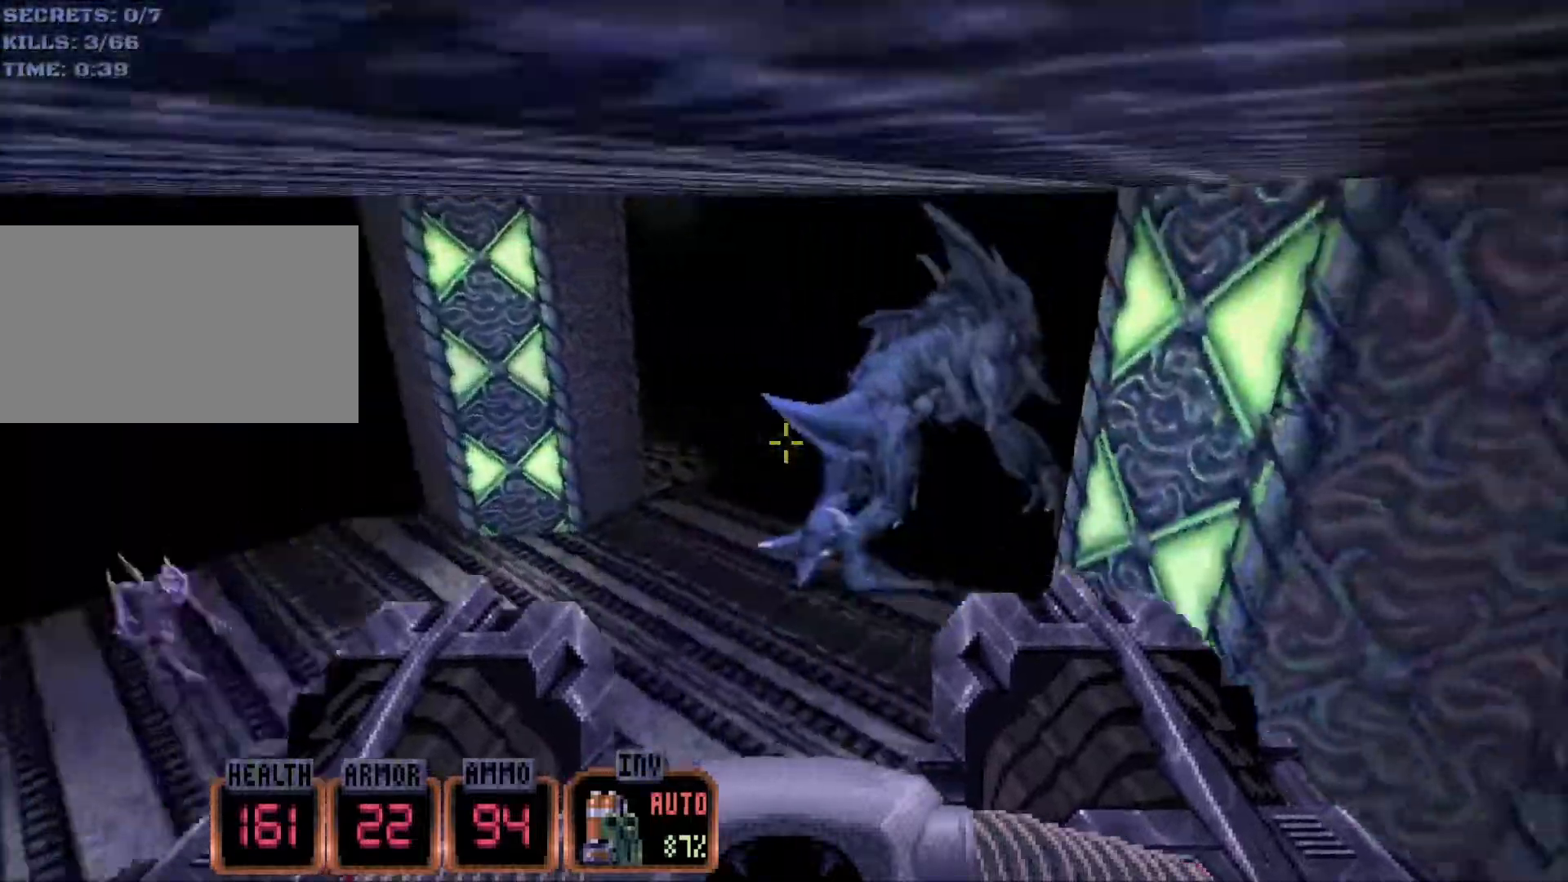
{"keys": ["space"], "mouse": ["left"], "events": [[183, "w", "up"], [283, "mouse_left", "down"], [333, "a", "up"]]}
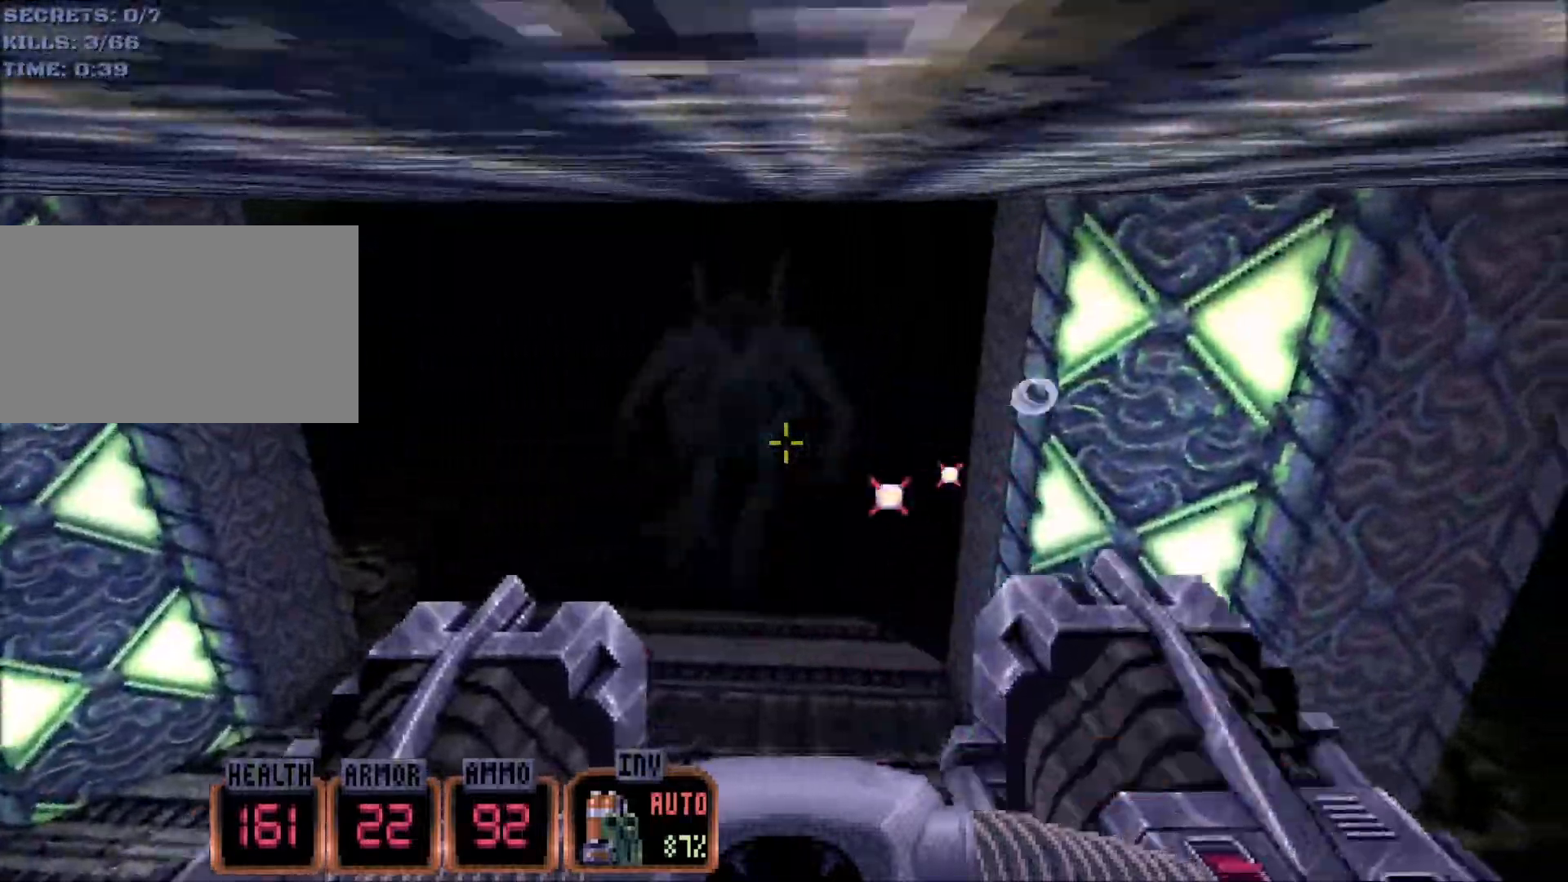
{"keys": ["a", "w"], "mouse": ["left"], "events": [[67, "space", "up"], [117, "w", "down"], [350, "a", "down"]]}
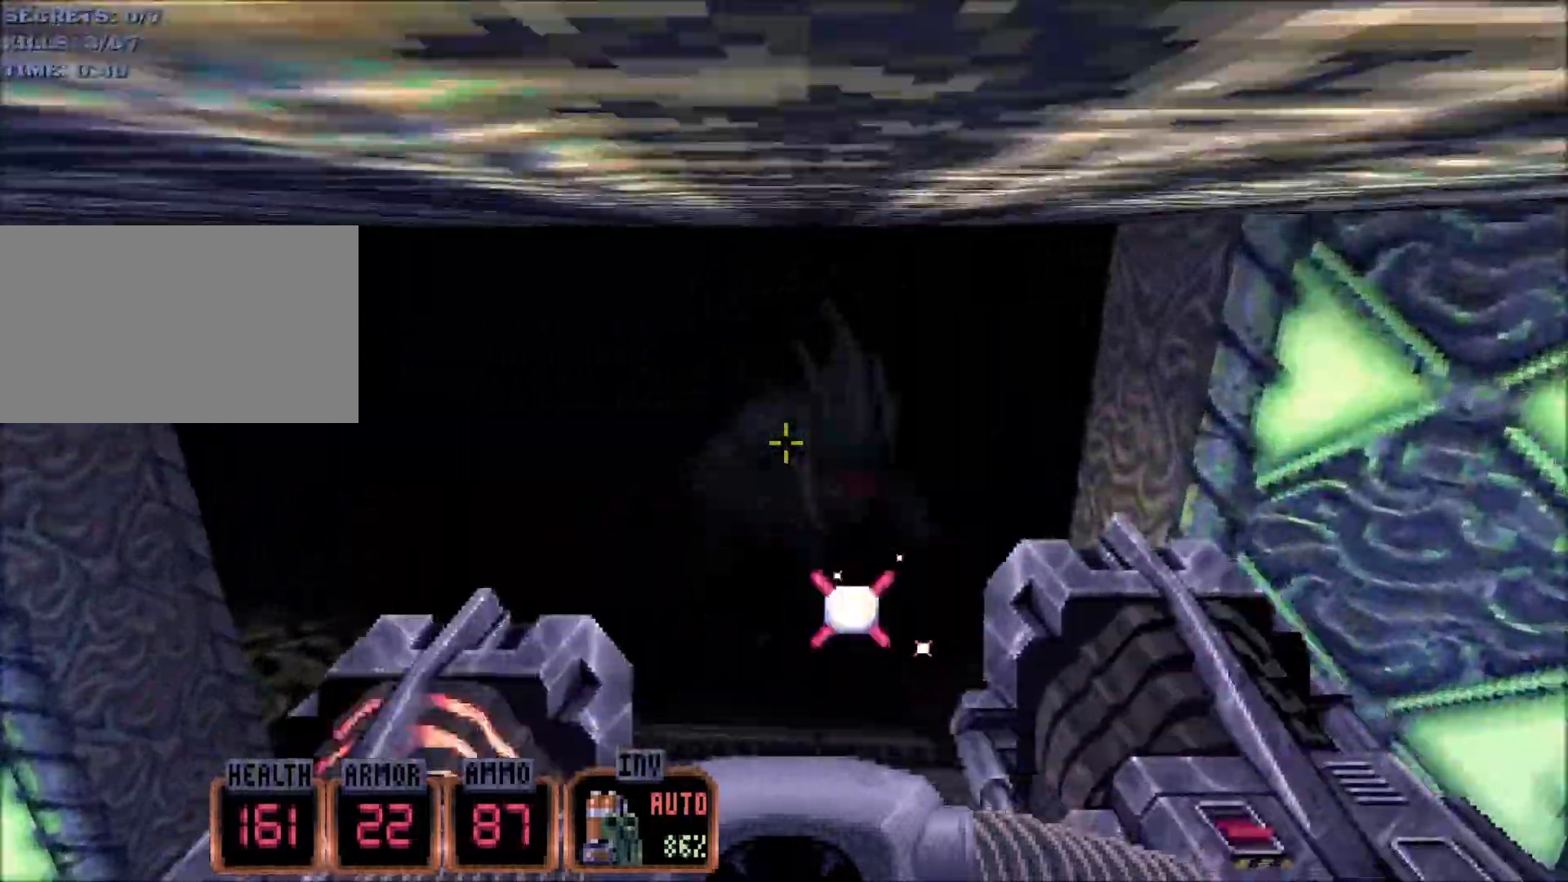
{"keys": [], "mouse": ["left"], "events": [[133, "a", "up"], [267, "w", "up"]]}